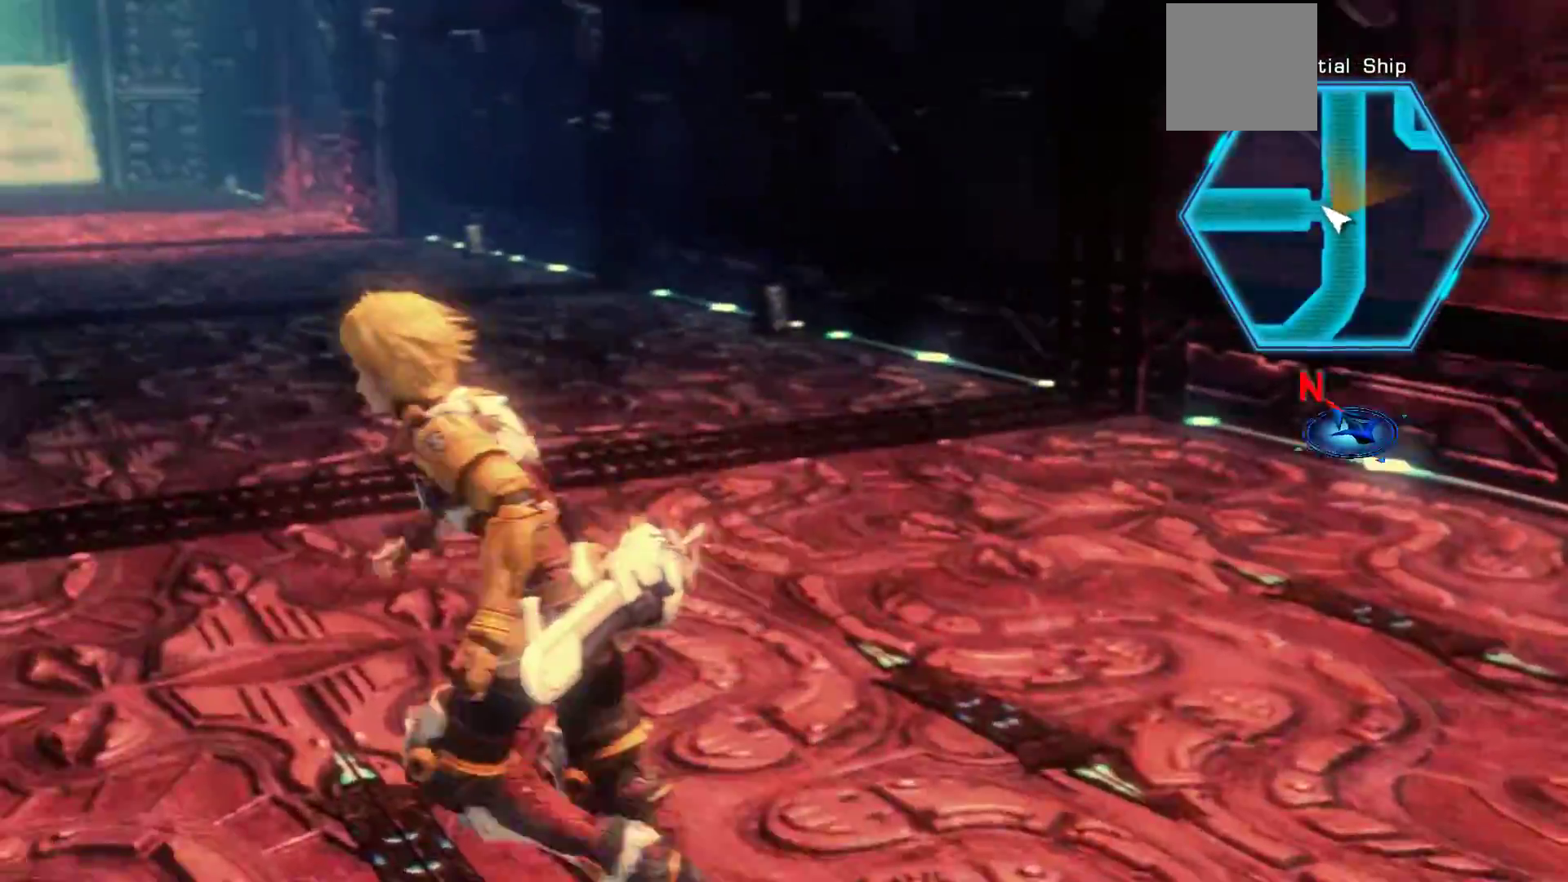
Gameplay with a controller (Xbox layout); each line is a JSON object with the inputs held at the frame after it. "events" lists button and stick changes between this image and that frame as [ms after this image, input, new state], when the widget could be followed in between.
{"buttons": [], "left_stick": "up-left", "right_stick": "center", "events": [[117, "R3", "down"], [267, "R3", "up"], [400, "left_stick", "up-left"]]}
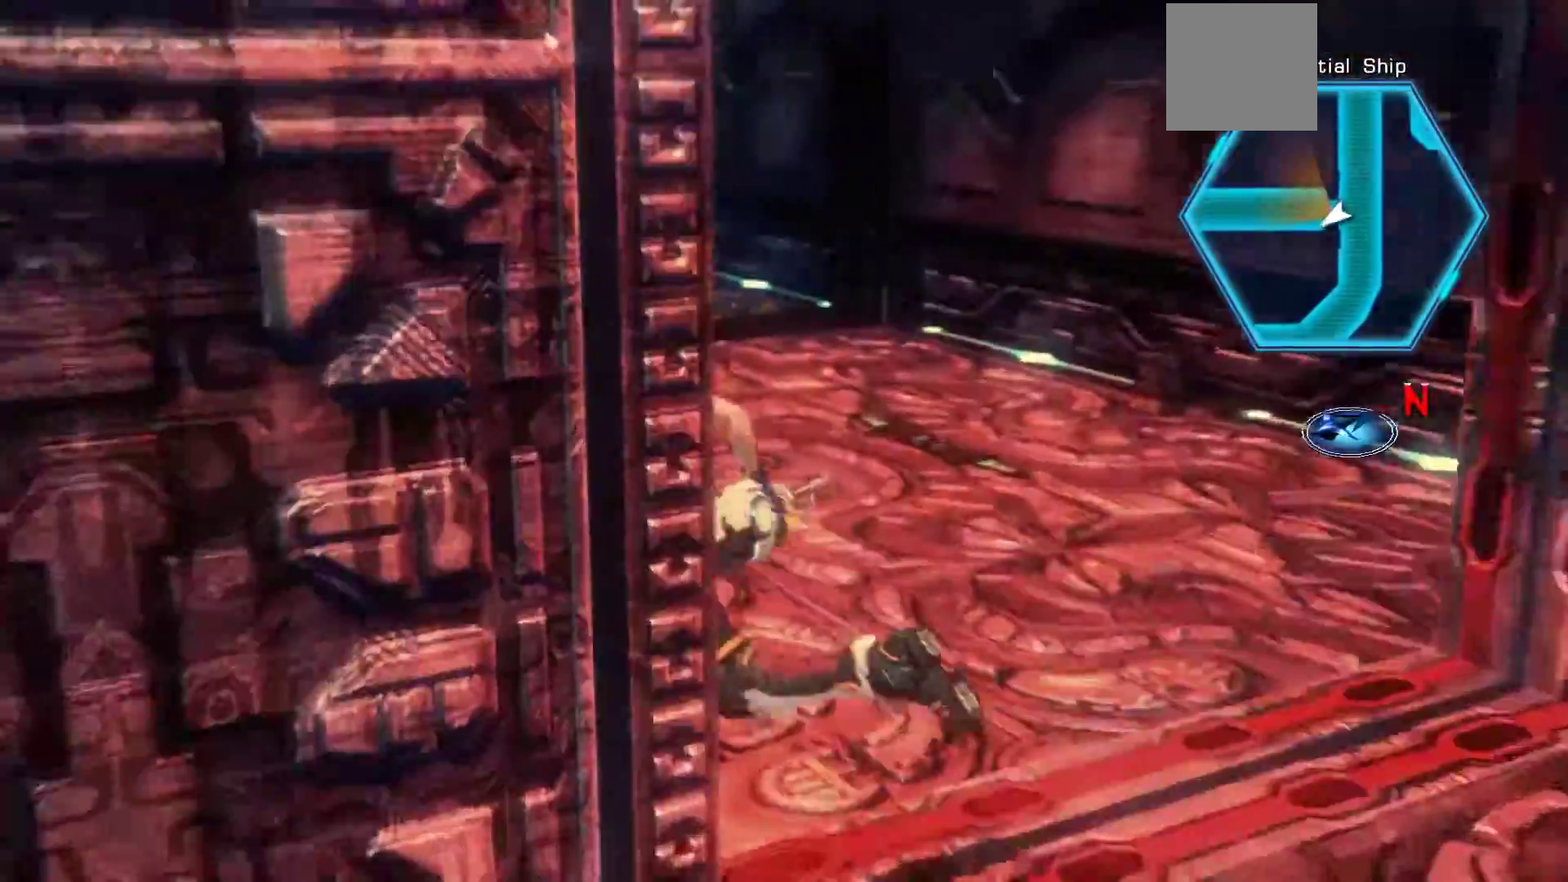
{"buttons": [], "left_stick": "up", "right_stick": "center", "events": [[83, "left_stick", "up"]]}
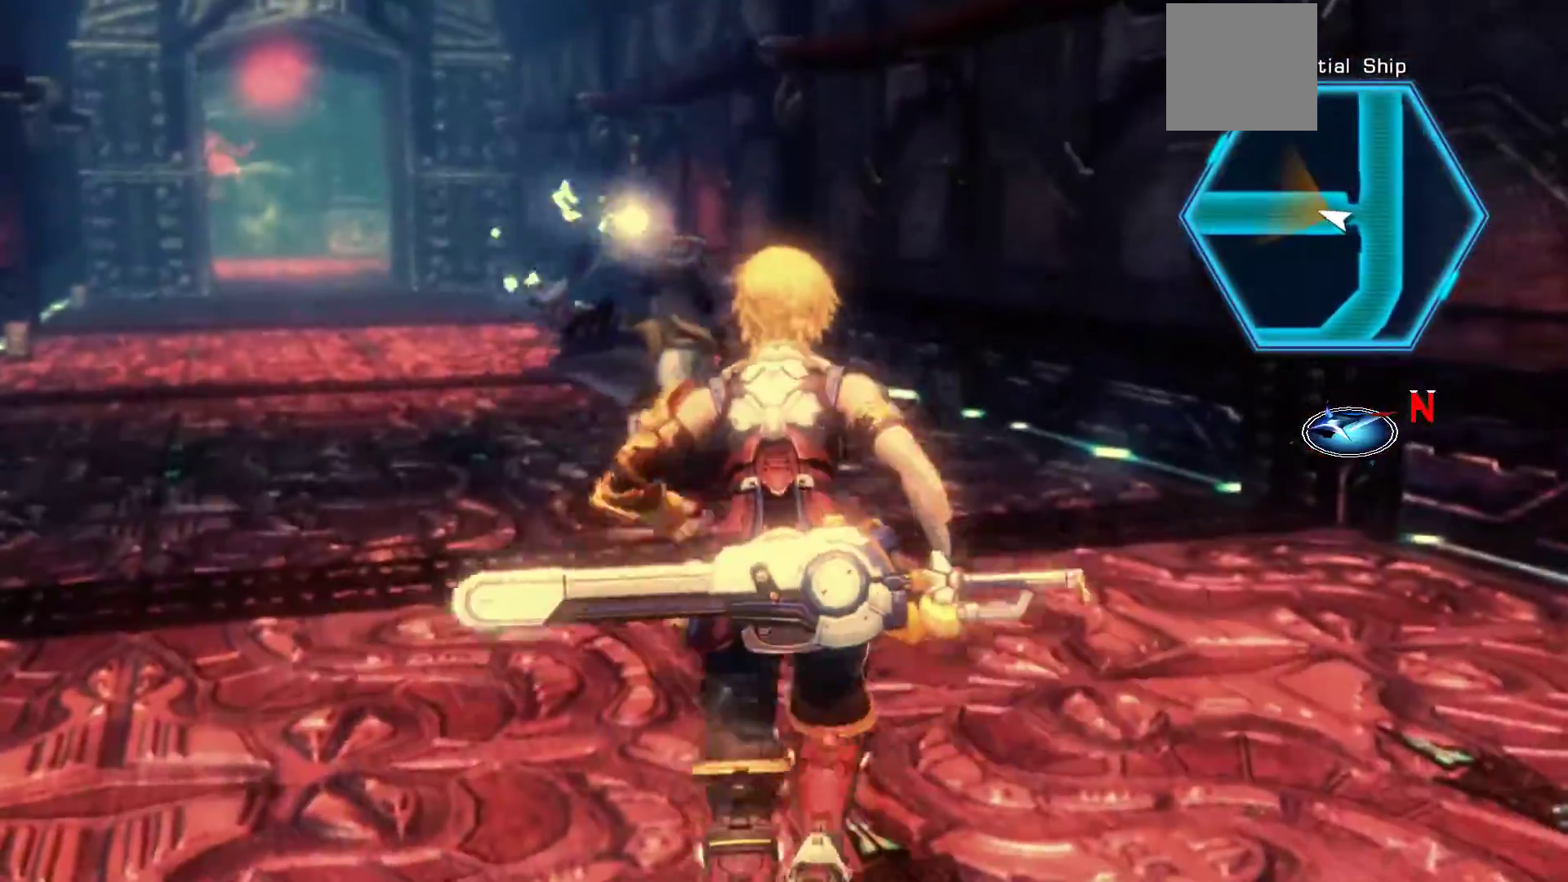
{"buttons": [], "left_stick": "left", "right_stick": "center", "events": [[217, "left_stick", "left"]]}
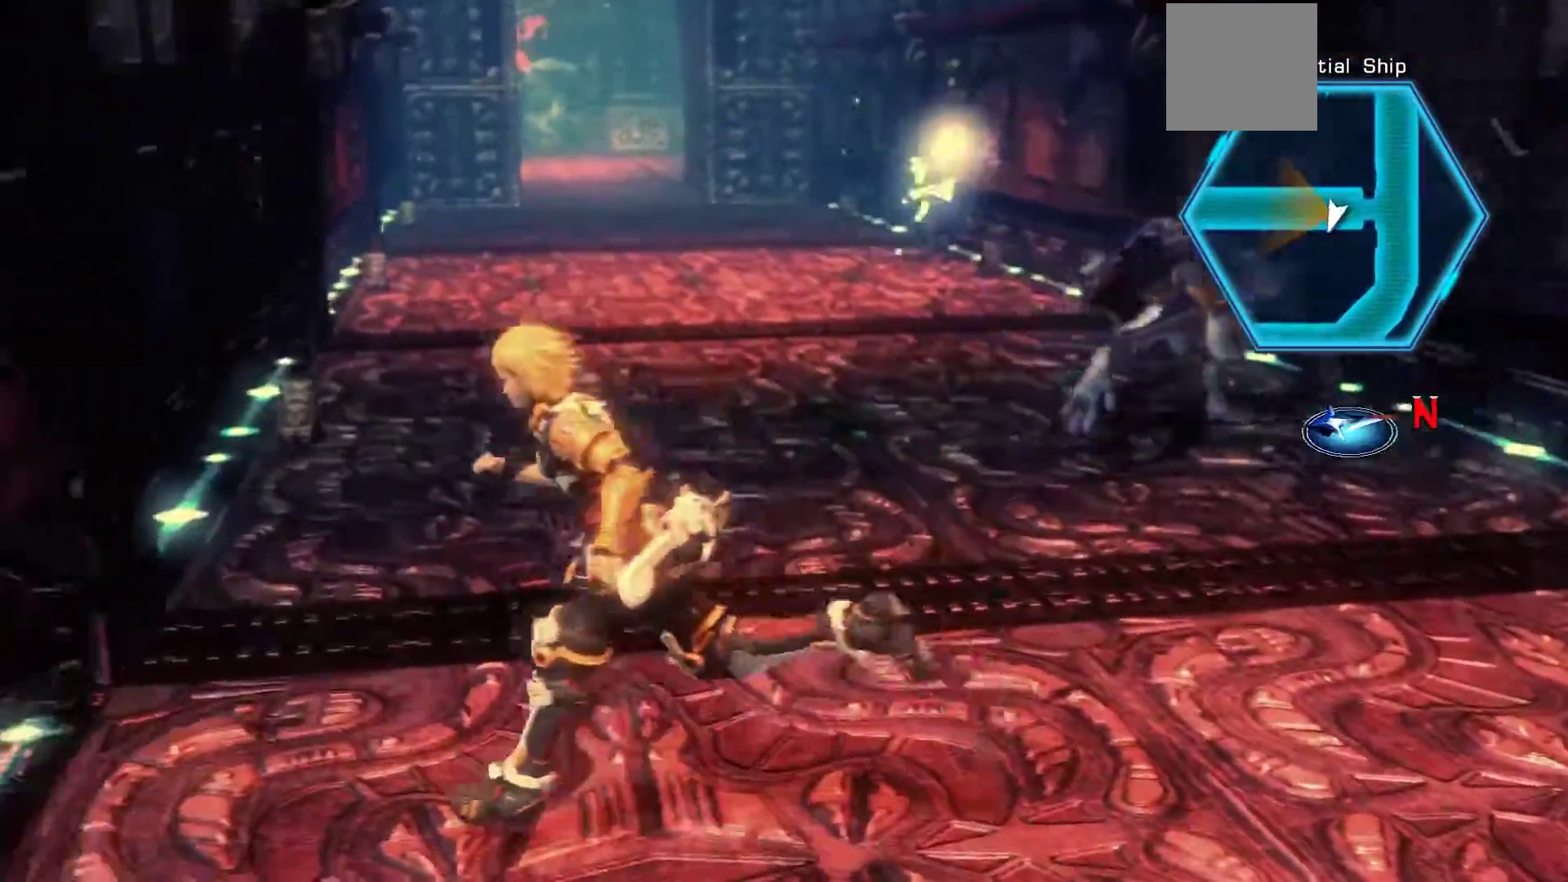
{"buttons": [], "left_stick": "up", "right_stick": "center", "events": [[100, "left_stick", "up-left"], [367, "left_stick", "up"]]}
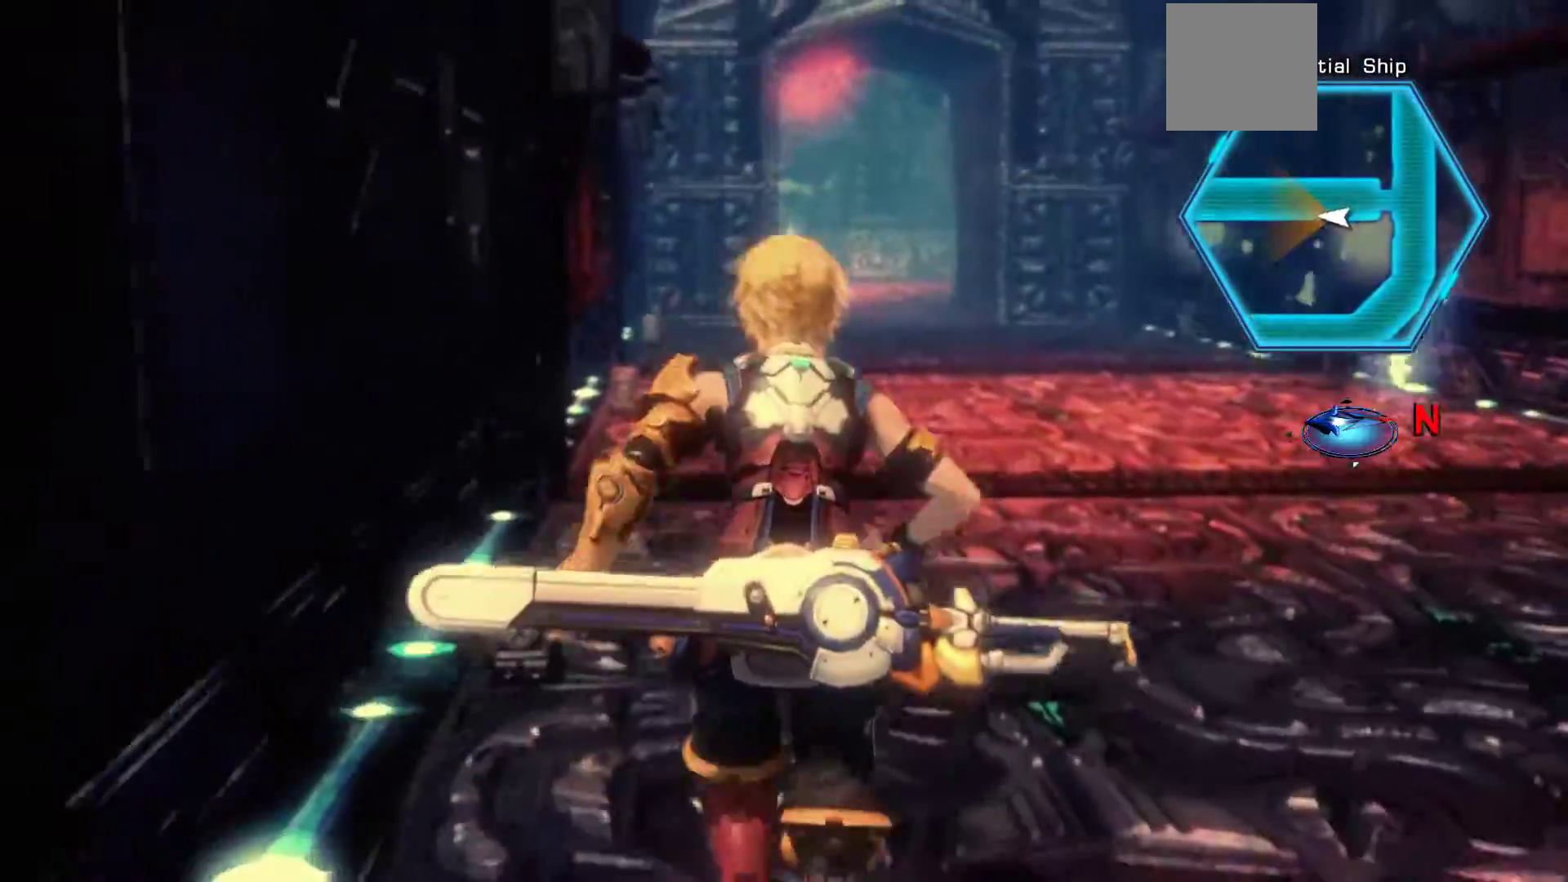
{"buttons": [], "left_stick": "up", "right_stick": "center", "events": []}
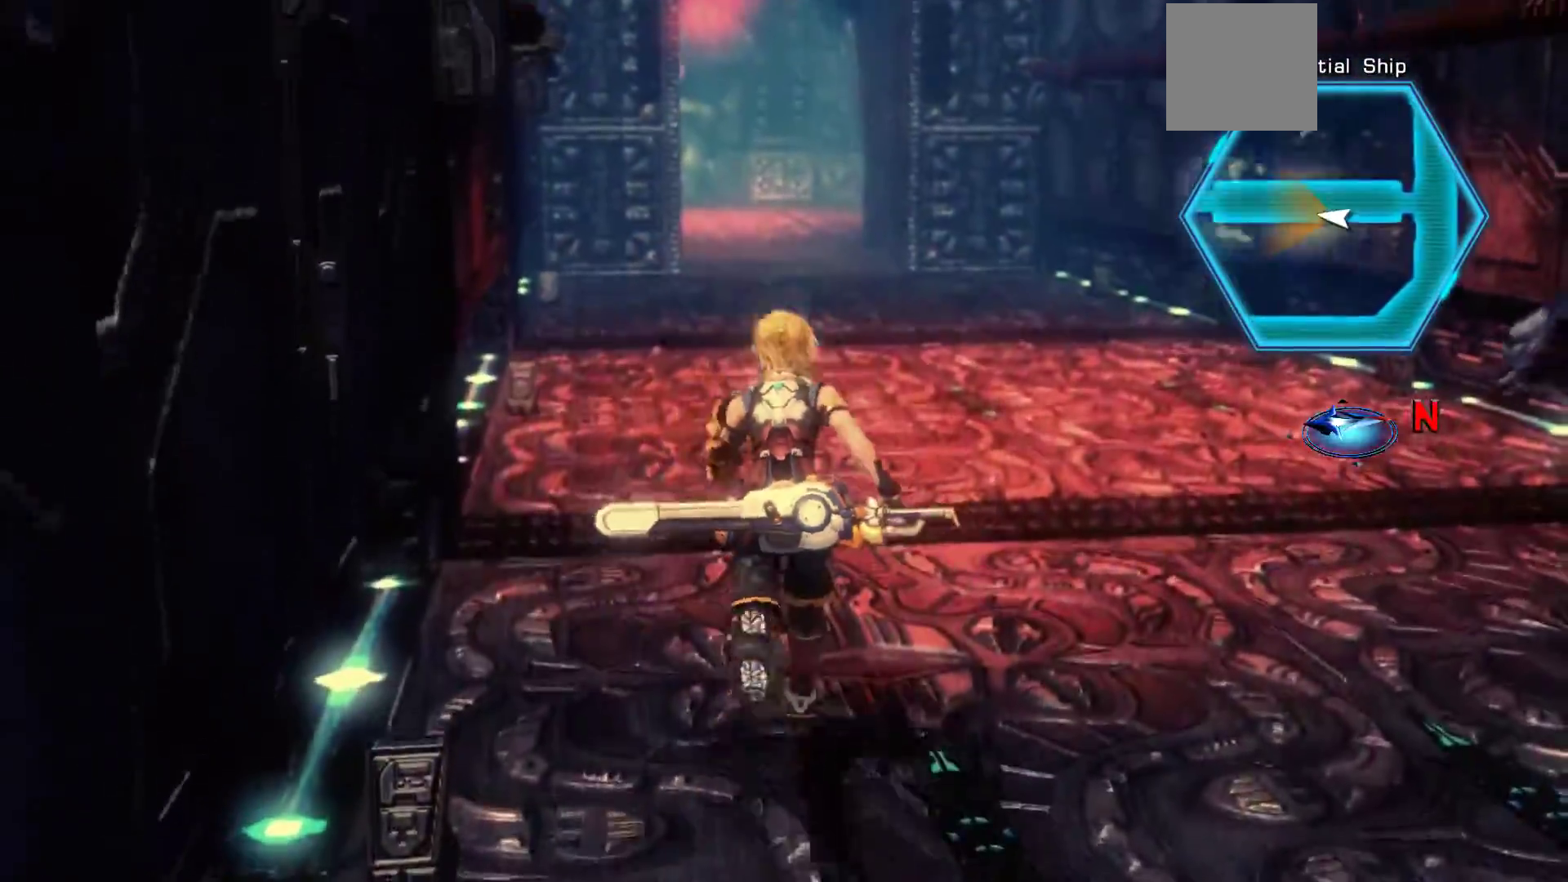
{"buttons": [], "left_stick": "up", "right_stick": "center", "events": []}
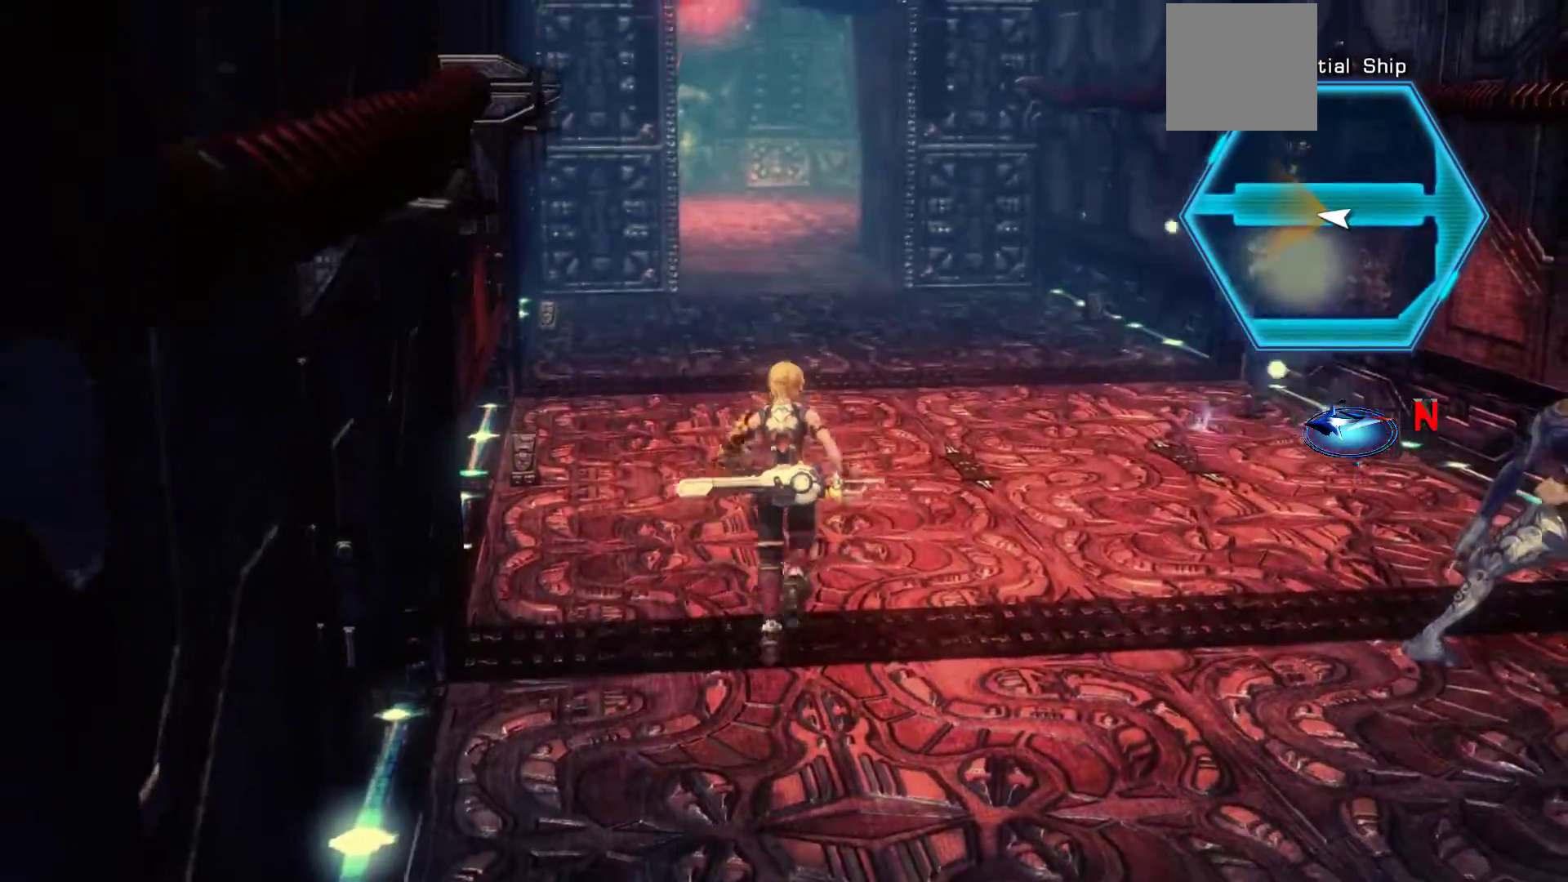
{"buttons": [], "left_stick": "up-right", "right_stick": "center", "events": [[467, "left_stick", "up-right"]]}
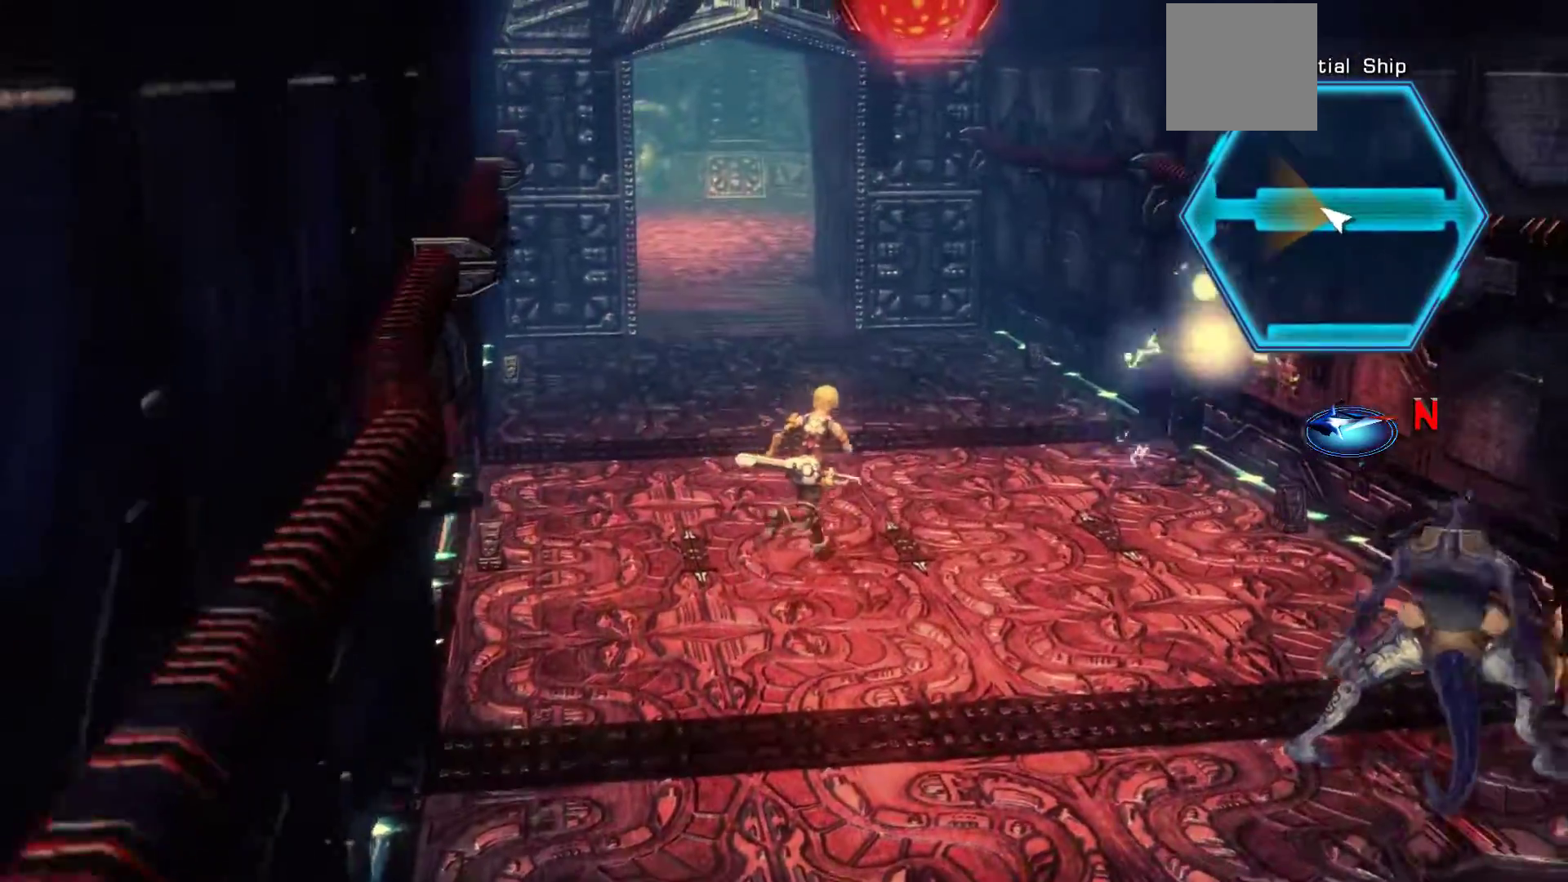
{"buttons": [], "left_stick": "center", "right_stick": "center", "events": [[350, "left_stick", "center"]]}
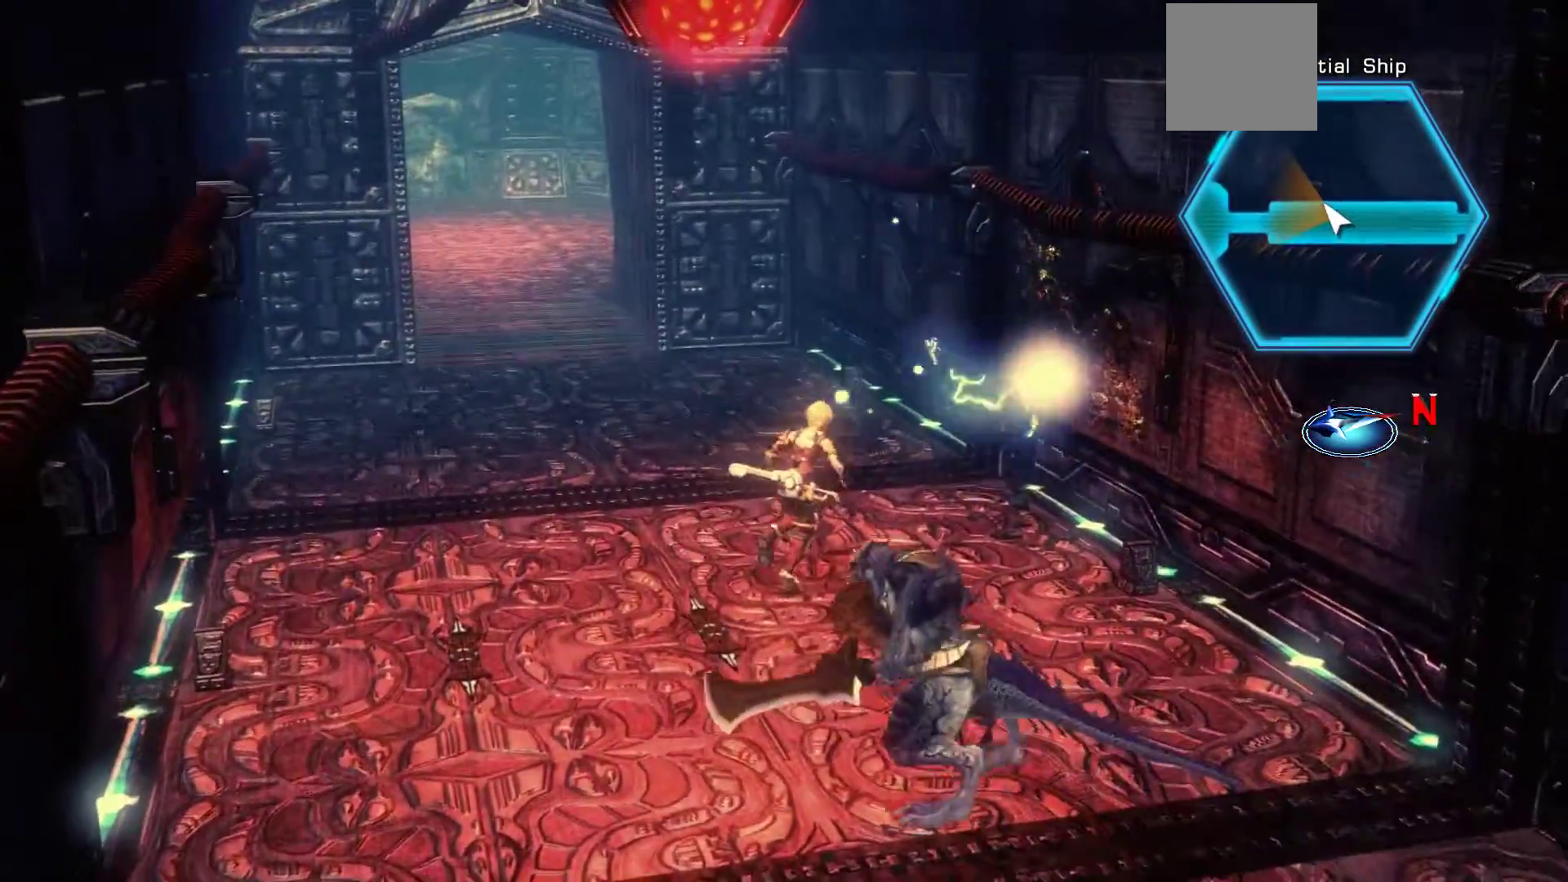
{"buttons": [], "left_stick": "up-left", "right_stick": "center", "events": [[83, "left_stick", "up-left"]]}
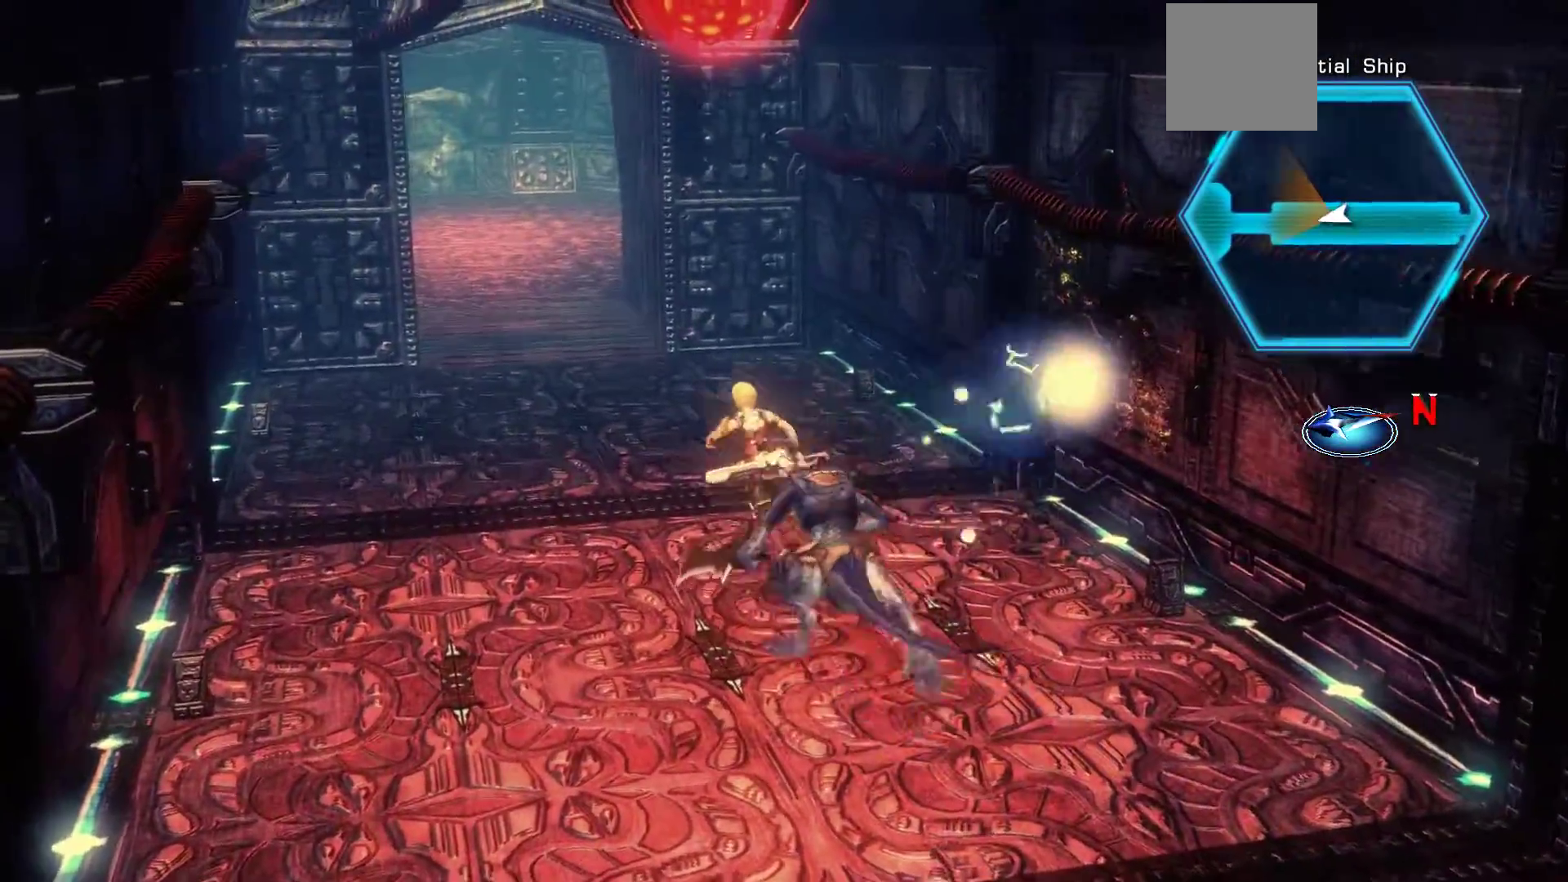
{"buttons": [], "left_stick": "up-left", "right_stick": "center", "events": []}
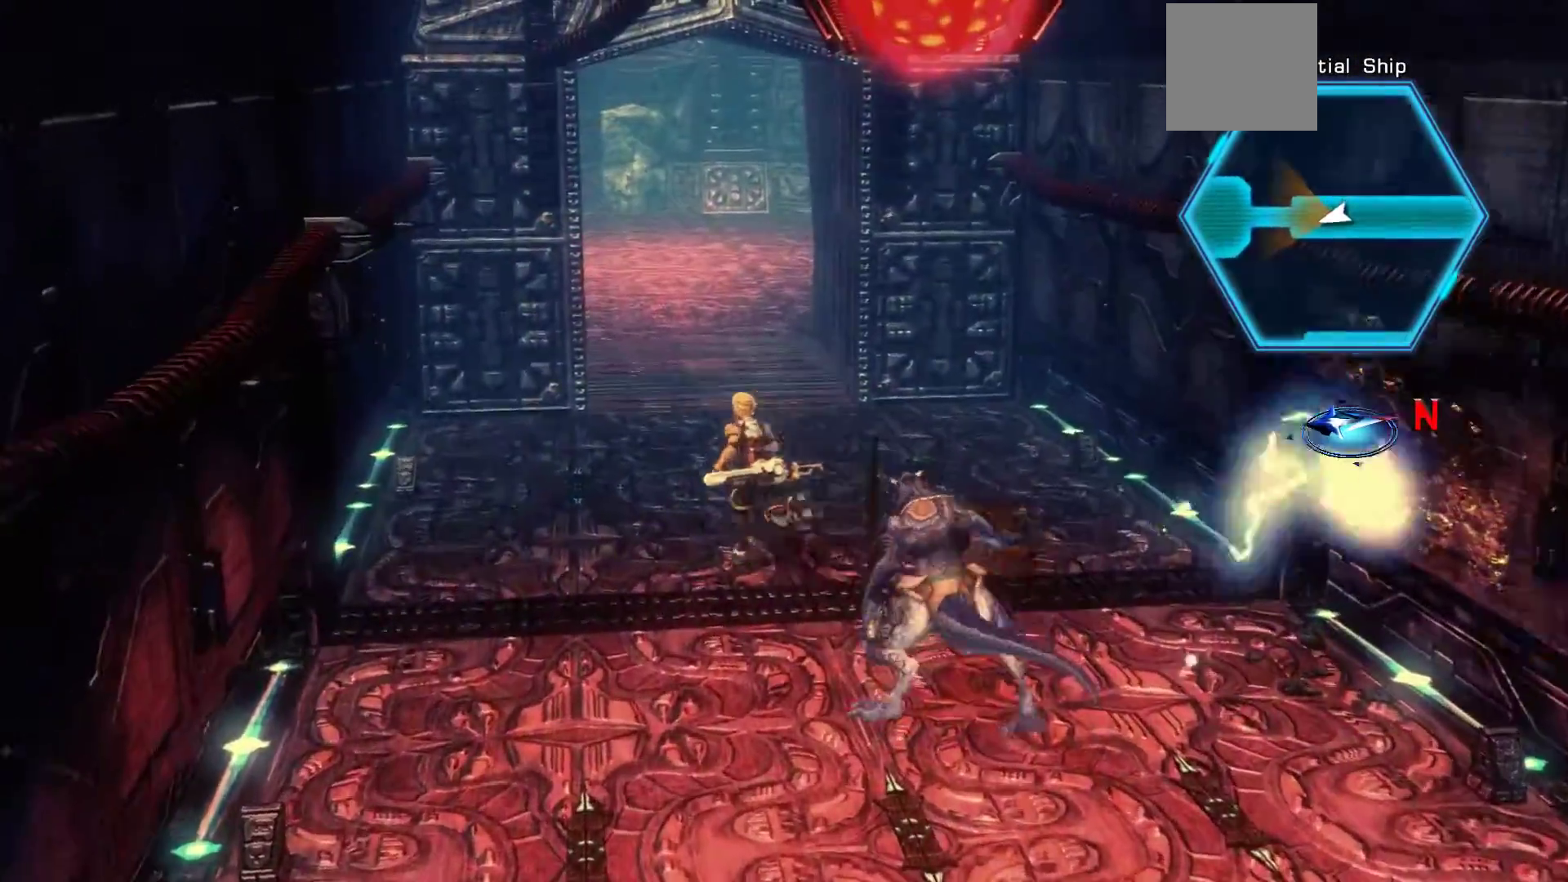
{"buttons": ["X"], "left_stick": "down", "right_stick": "center", "events": [[50, "left_stick", "left"], [267, "X", "down"], [317, "left_stick", "down-left"], [450, "left_stick", "down"]]}
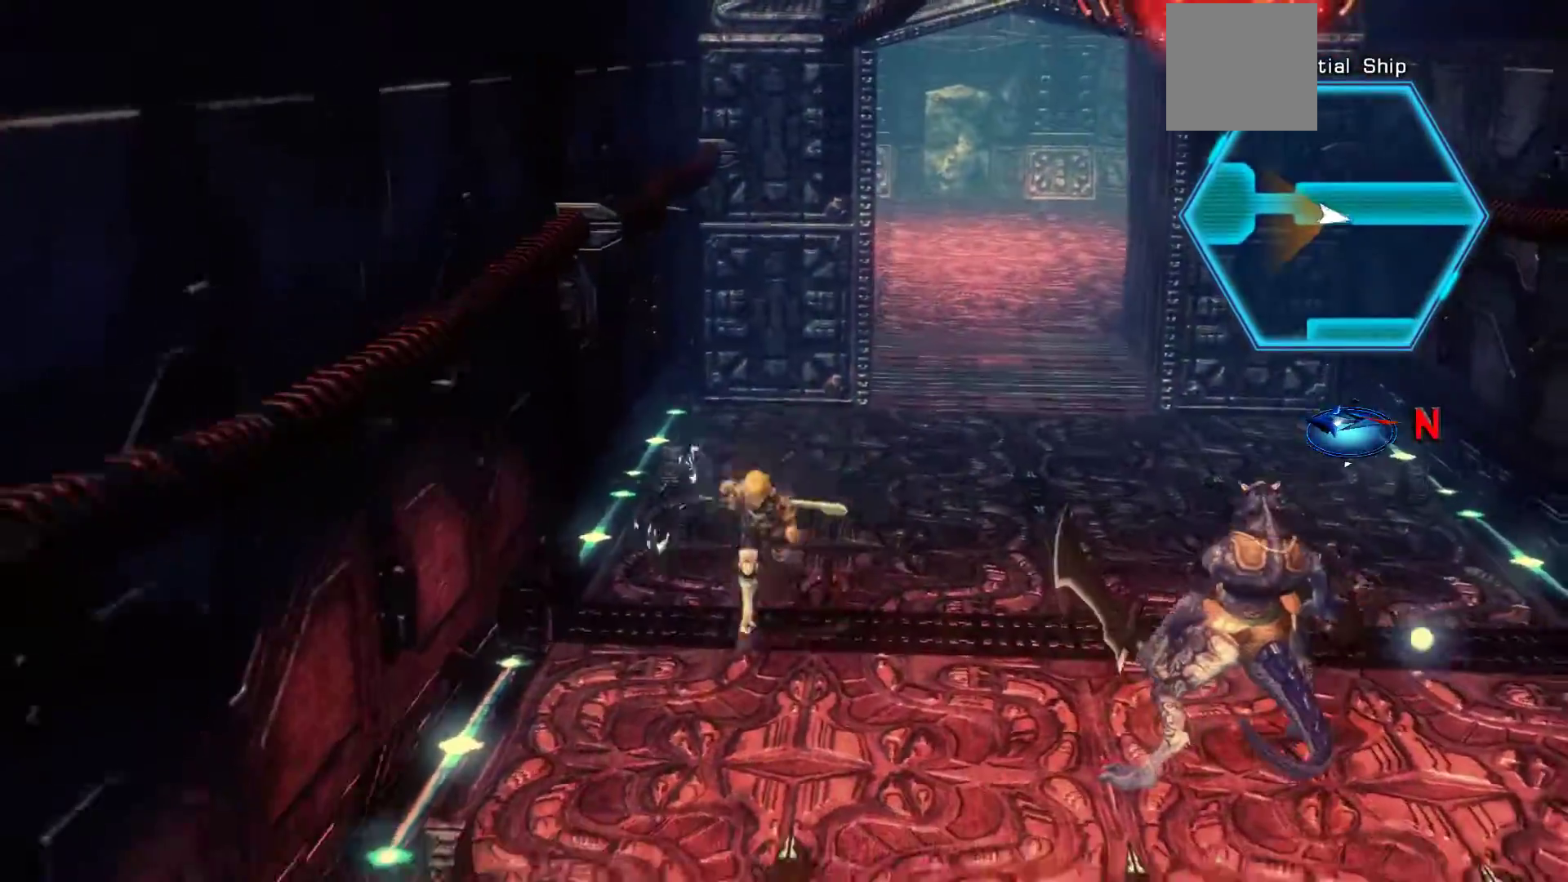
{"buttons": [], "left_stick": "right", "right_stick": "center", "events": [[17, "X", "up"], [450, "left_stick", "right"]]}
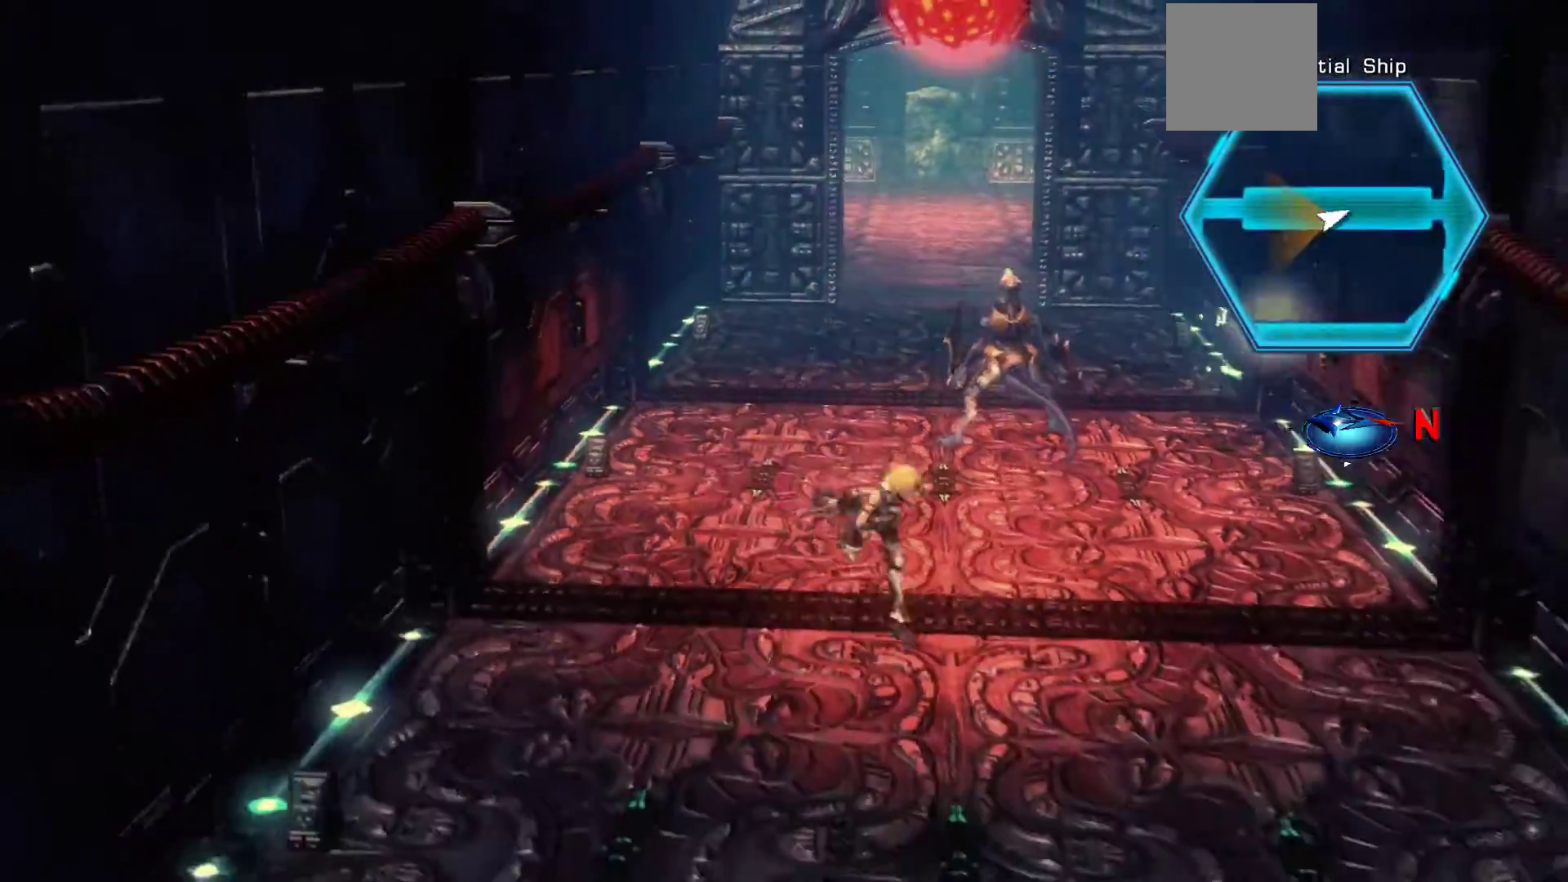
{"buttons": [], "left_stick": "up-right", "right_stick": "center", "events": [[183, "left_stick", "up-right"]]}
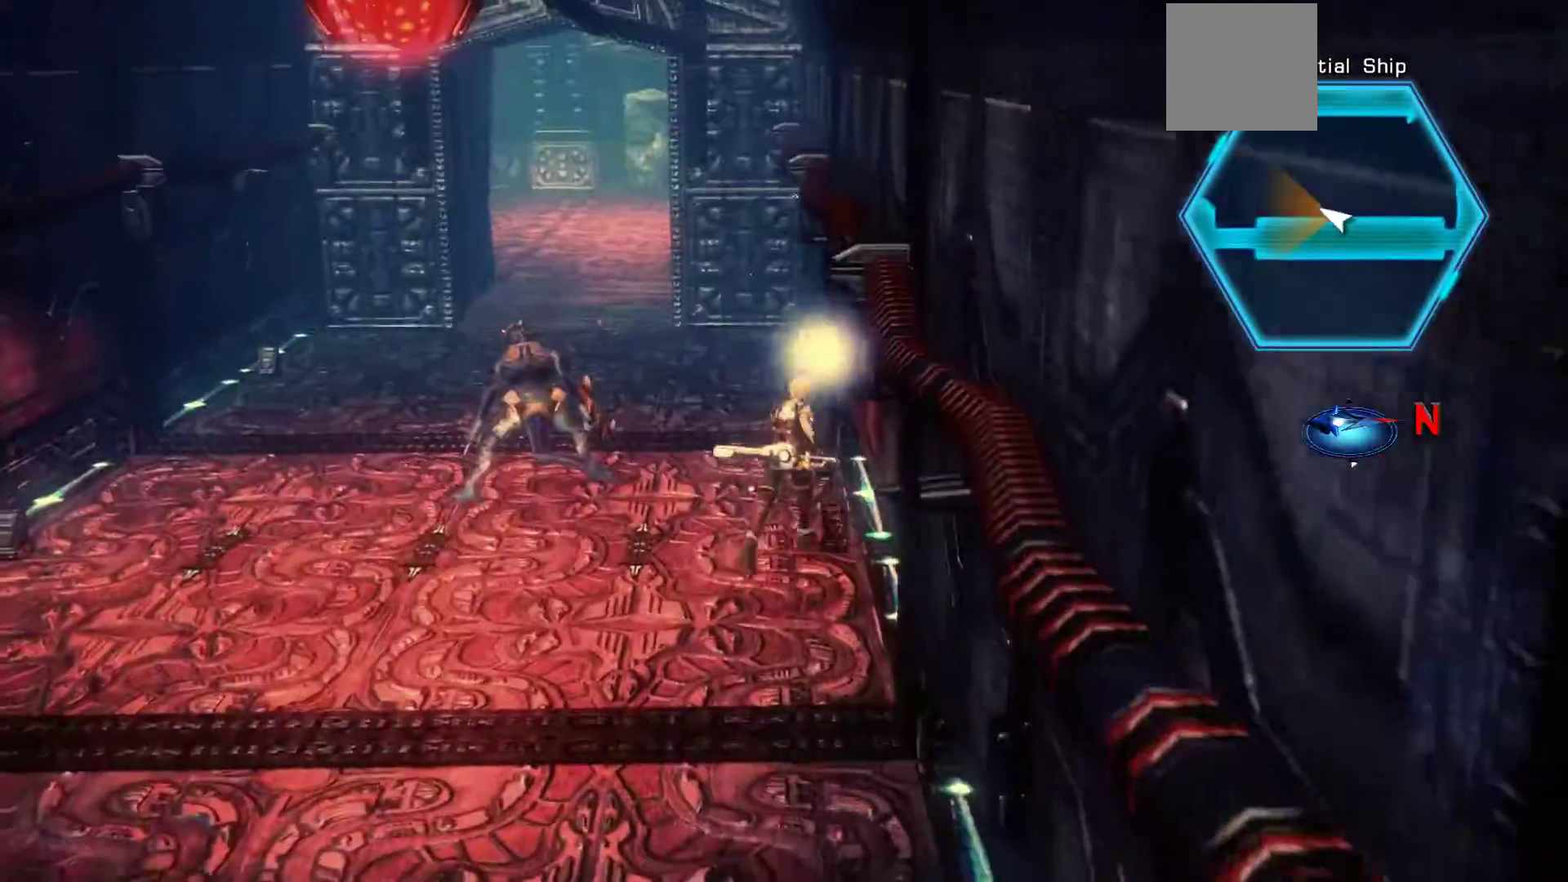
{"buttons": [], "left_stick": "up", "right_stick": "center", "events": [[433, "left_stick", "up"]]}
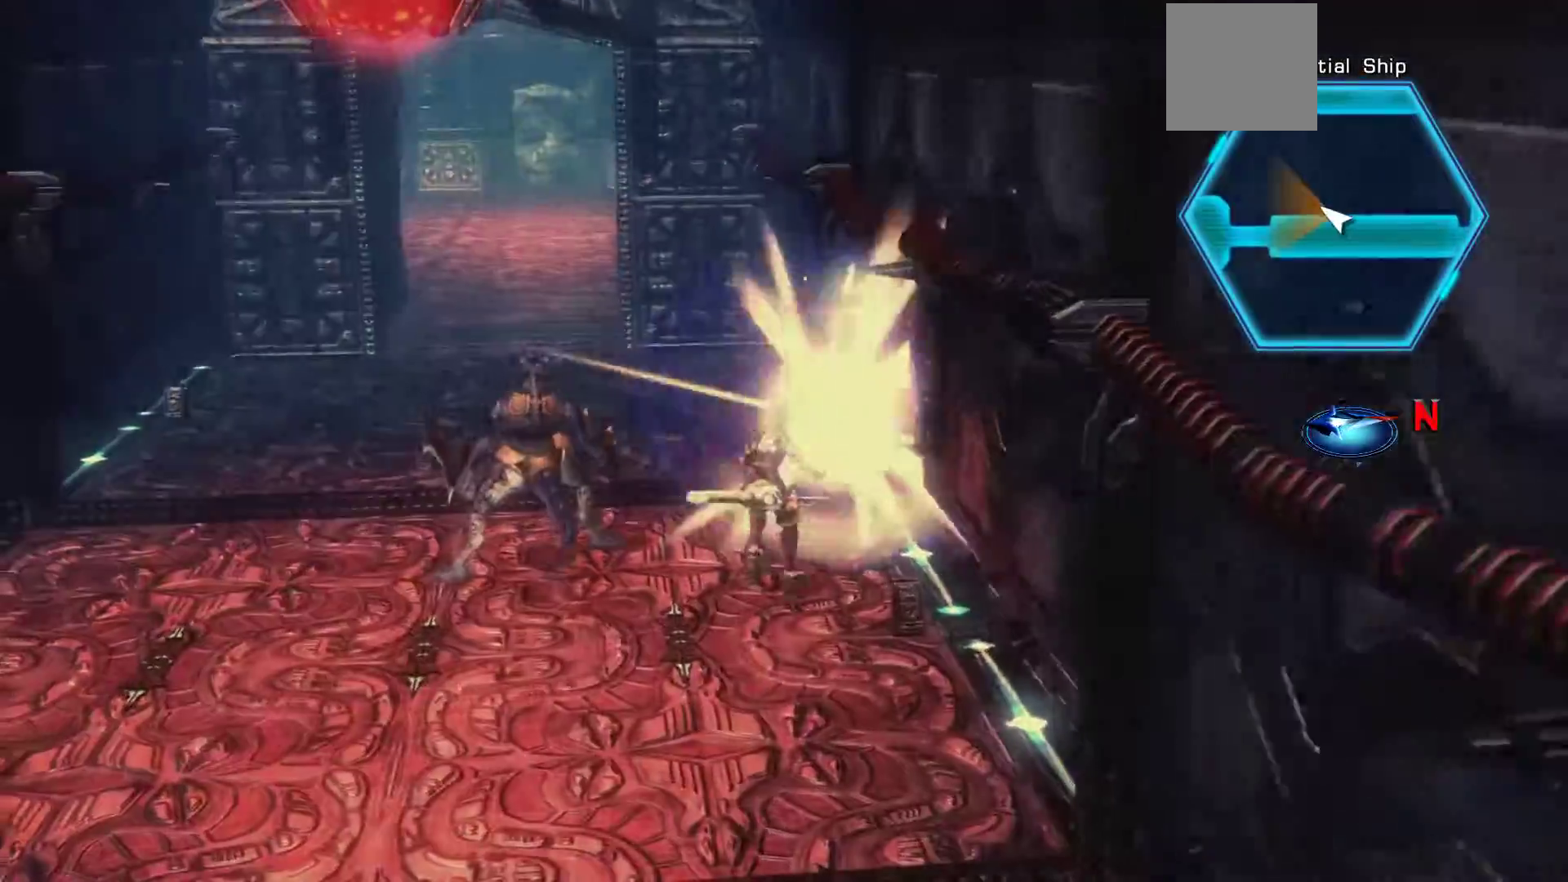
{"buttons": [], "left_stick": "down", "right_stick": "center", "events": [[333, "left_stick", "down"]]}
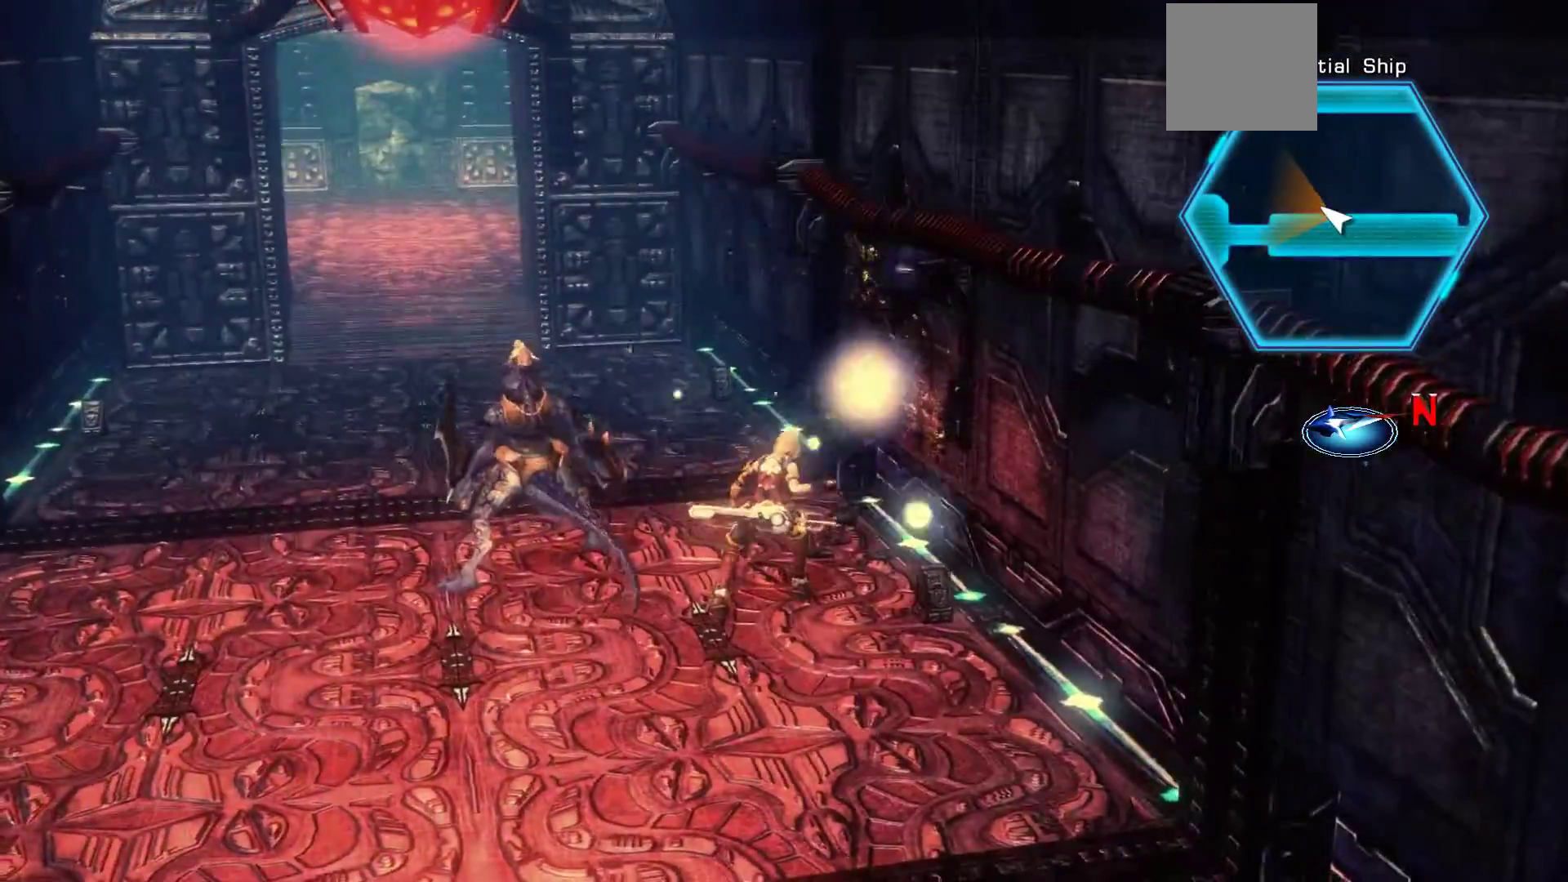
{"buttons": [], "left_stick": "down", "right_stick": "center", "events": []}
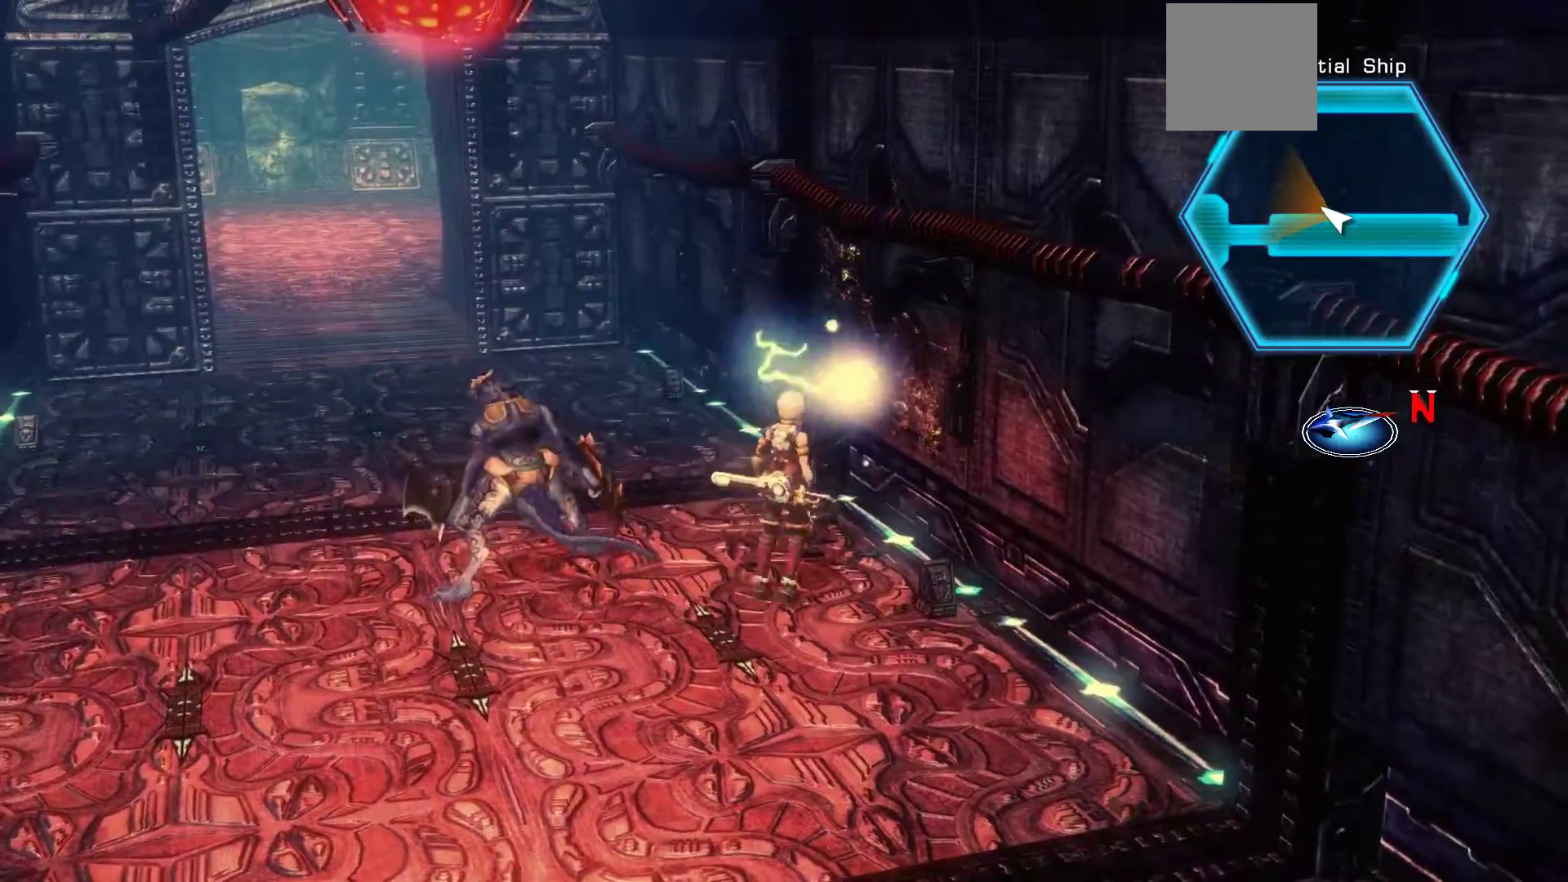
{"buttons": [], "left_stick": "down", "right_stick": "center", "events": []}
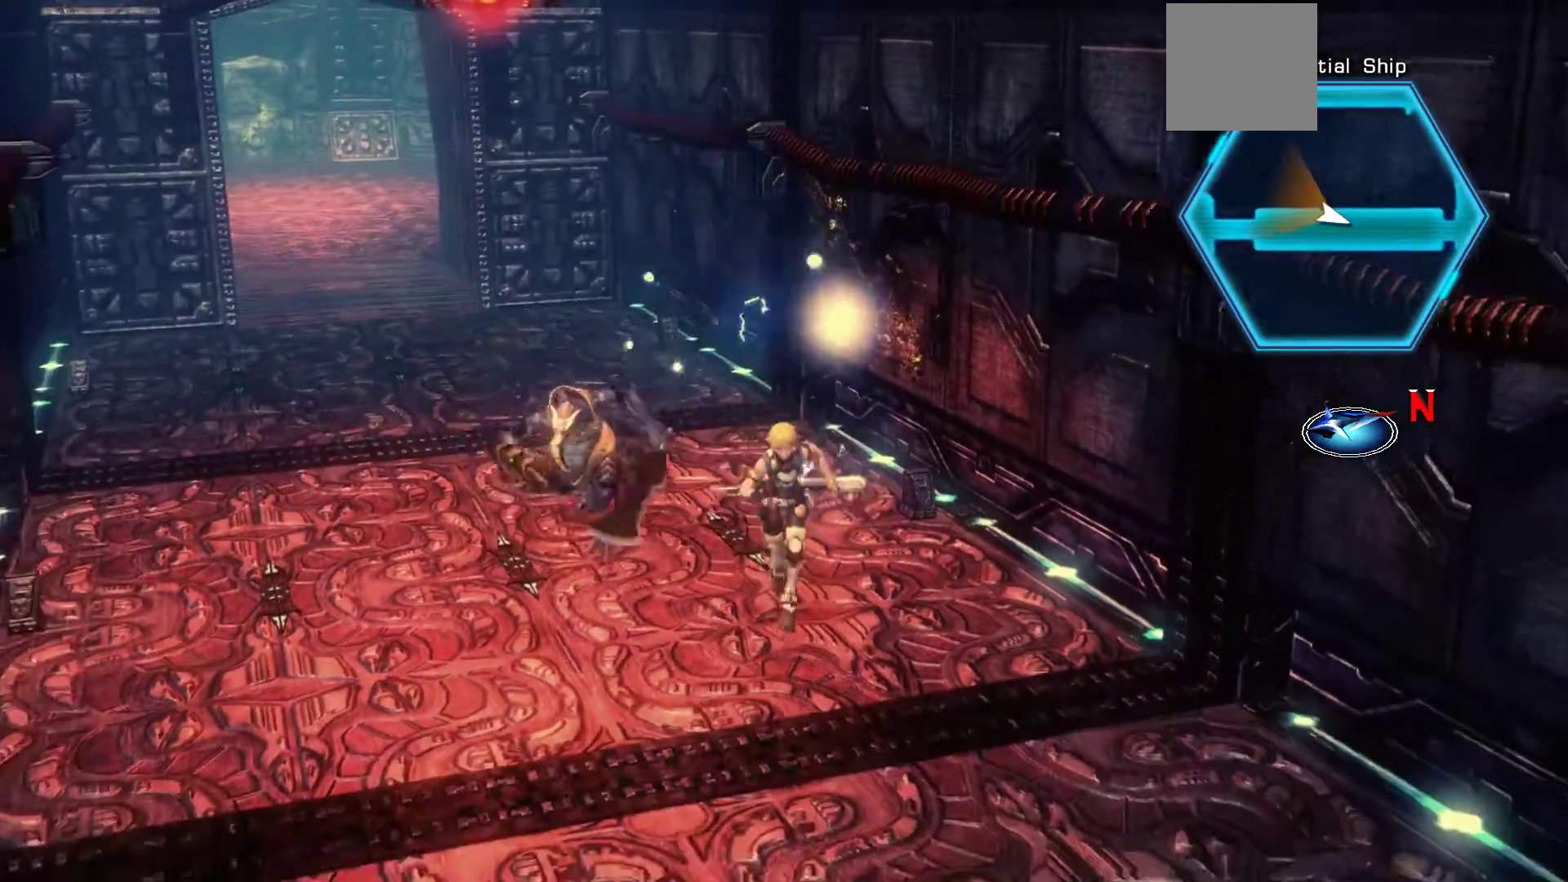
{"buttons": [], "left_stick": "down", "right_stick": "center", "events": [[150, "X", "down"], [483, "X", "up"]]}
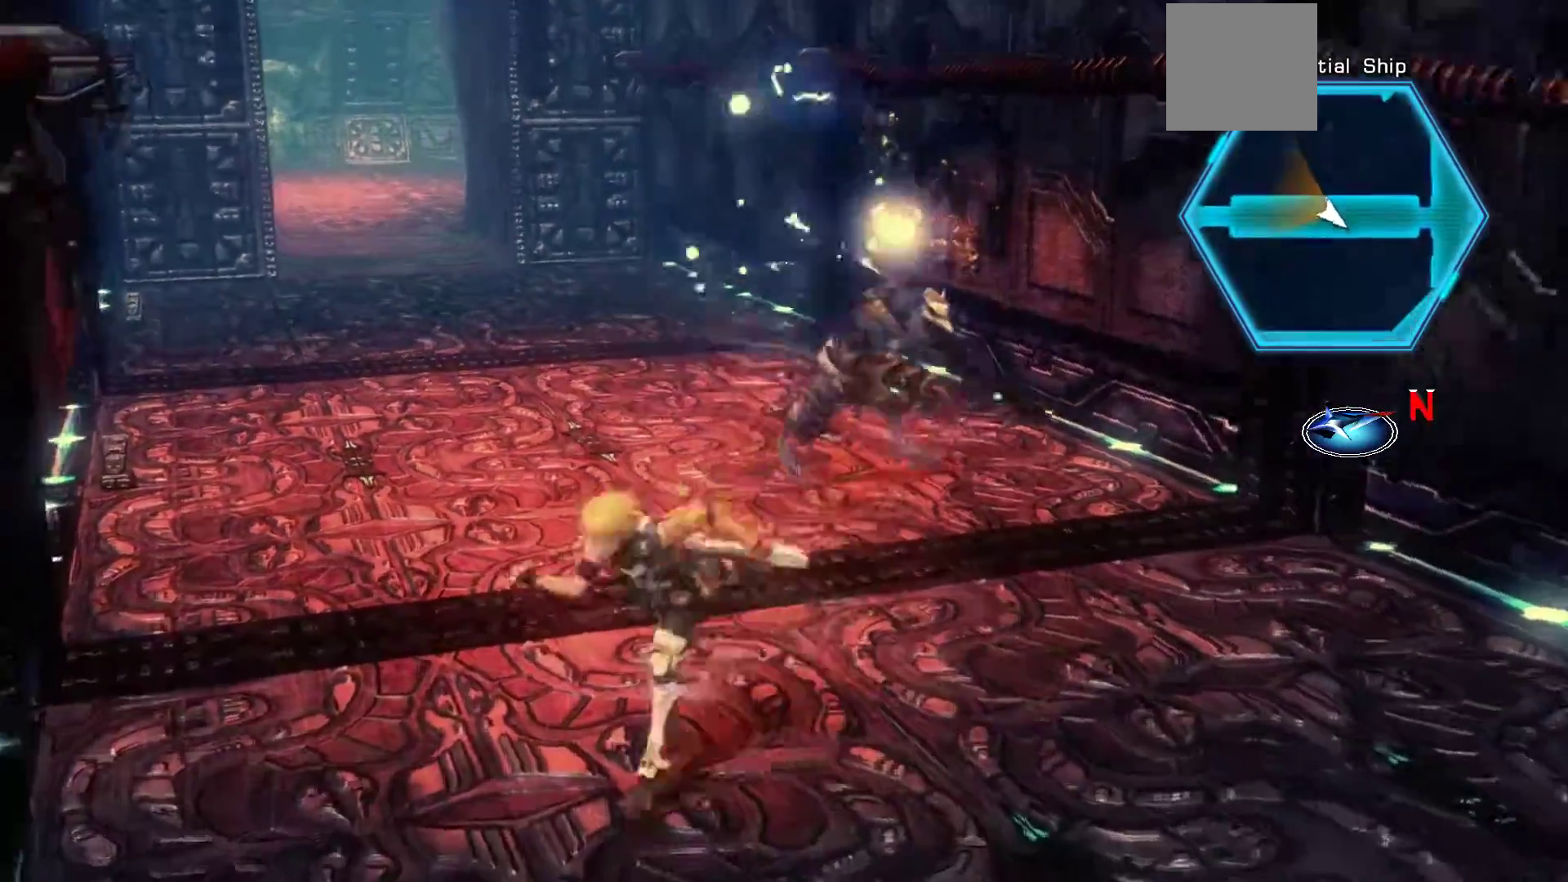
{"buttons": [], "left_stick": "up-left", "right_stick": "center", "events": [[33, "left_stick", "up-left"]]}
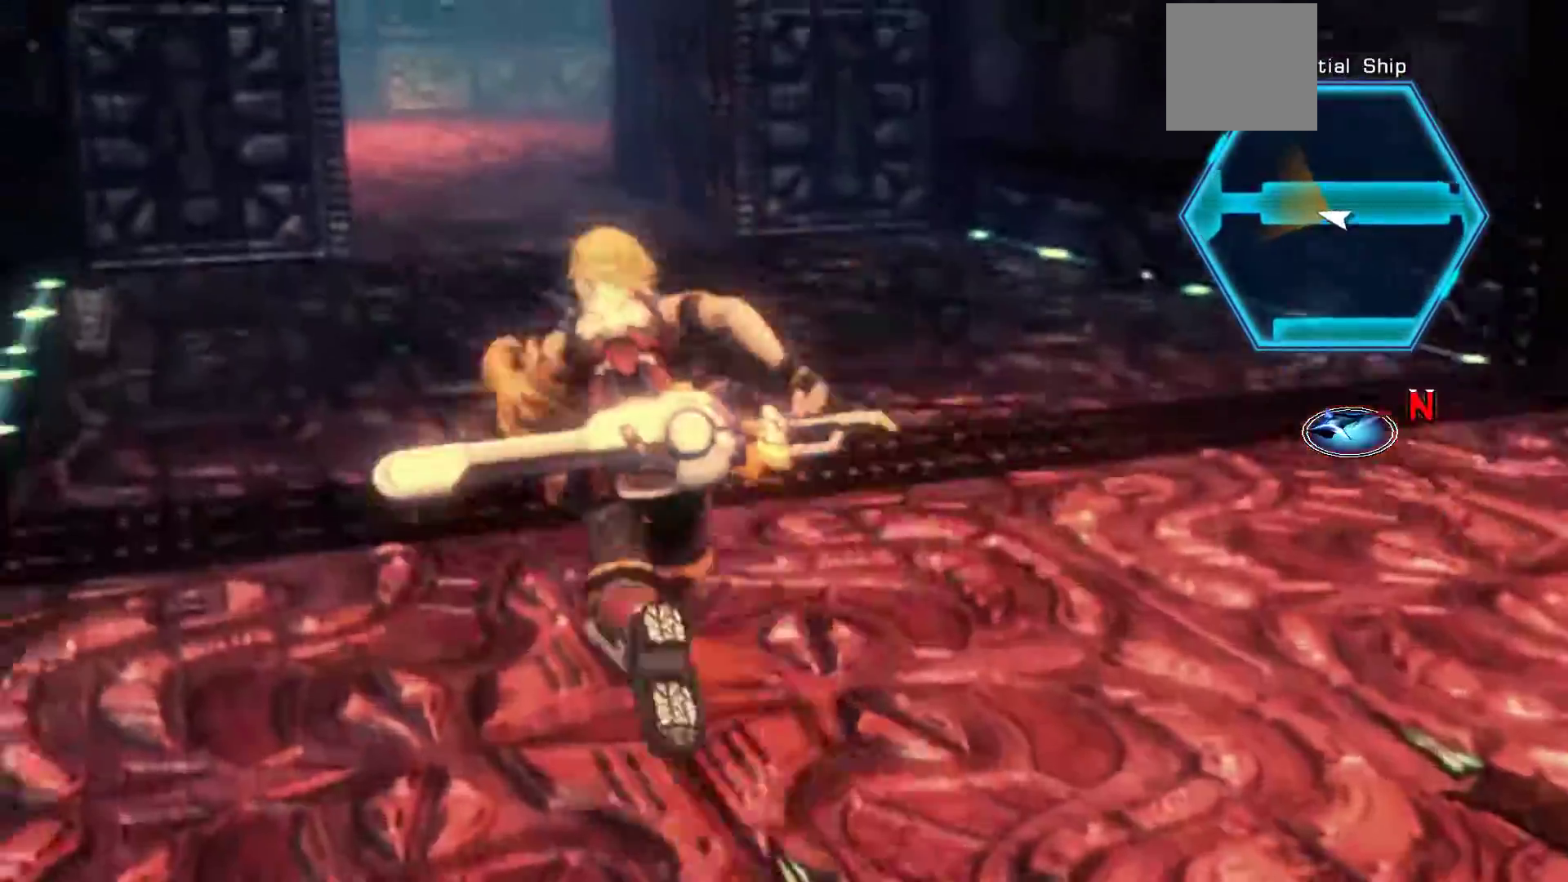
{"buttons": [], "left_stick": "up", "right_stick": "center", "events": [[17, "left_stick", "left"], [233, "left_stick", "up-left"], [333, "left_stick", "up"]]}
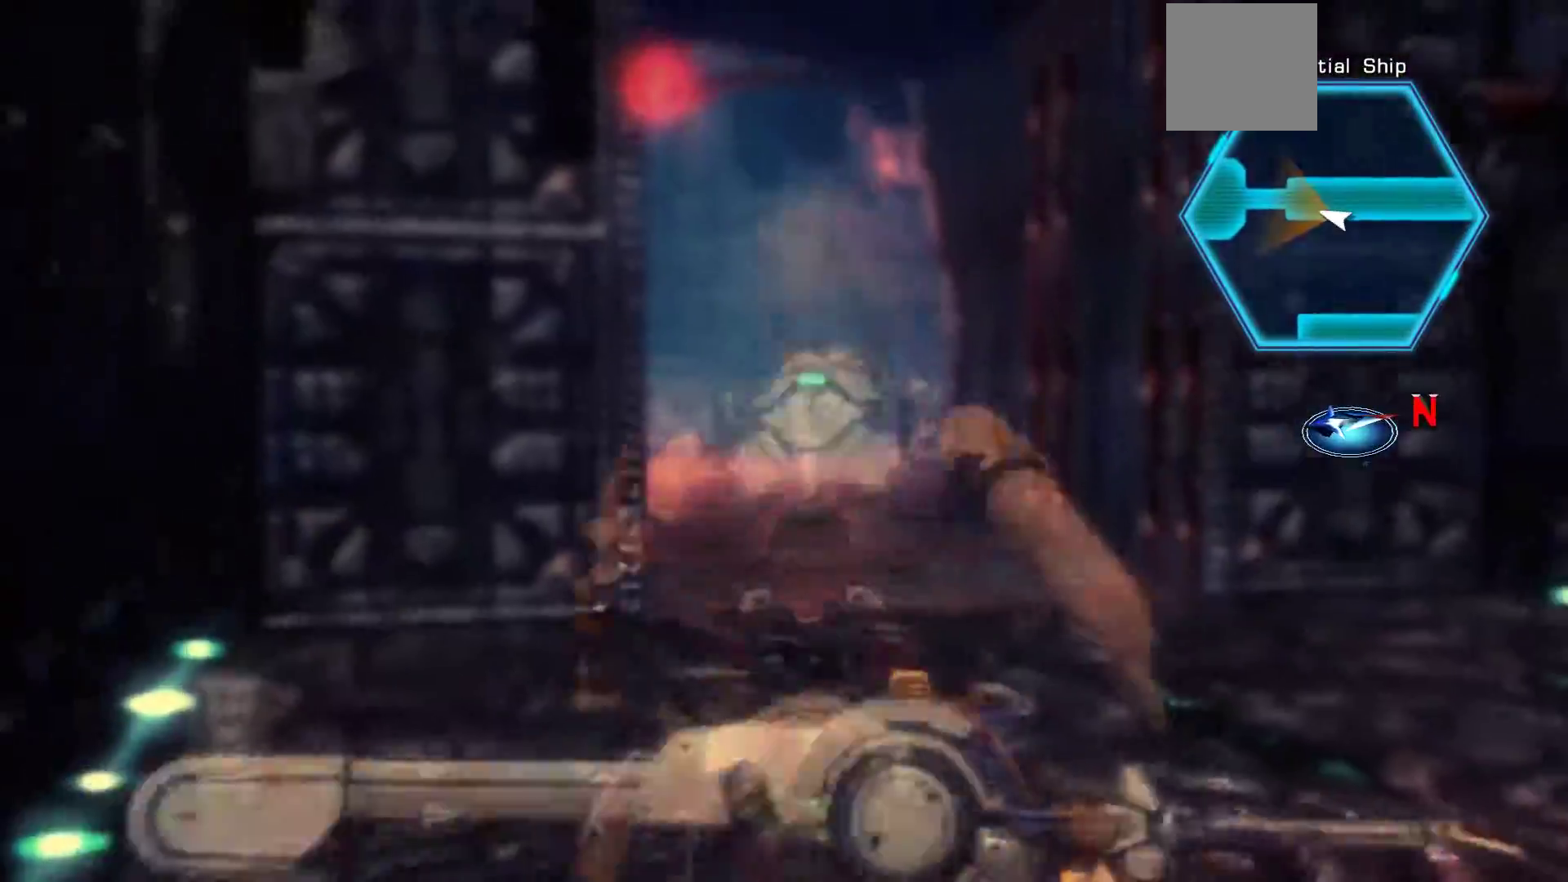
{"buttons": [], "left_stick": "up", "right_stick": "center", "events": []}
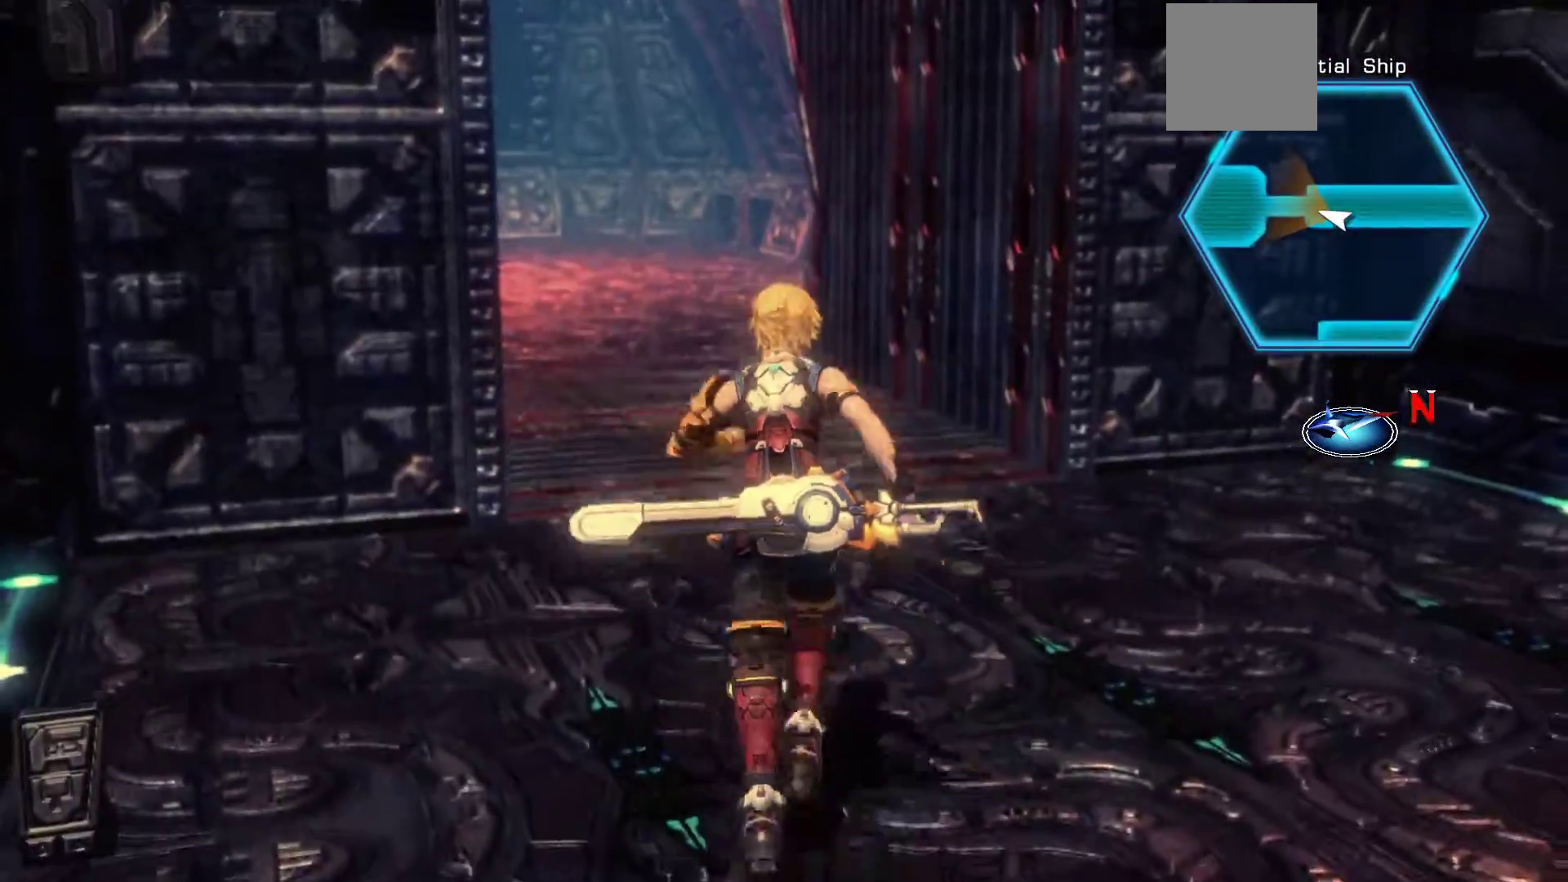
{"buttons": [], "left_stick": "up", "right_stick": "center", "events": []}
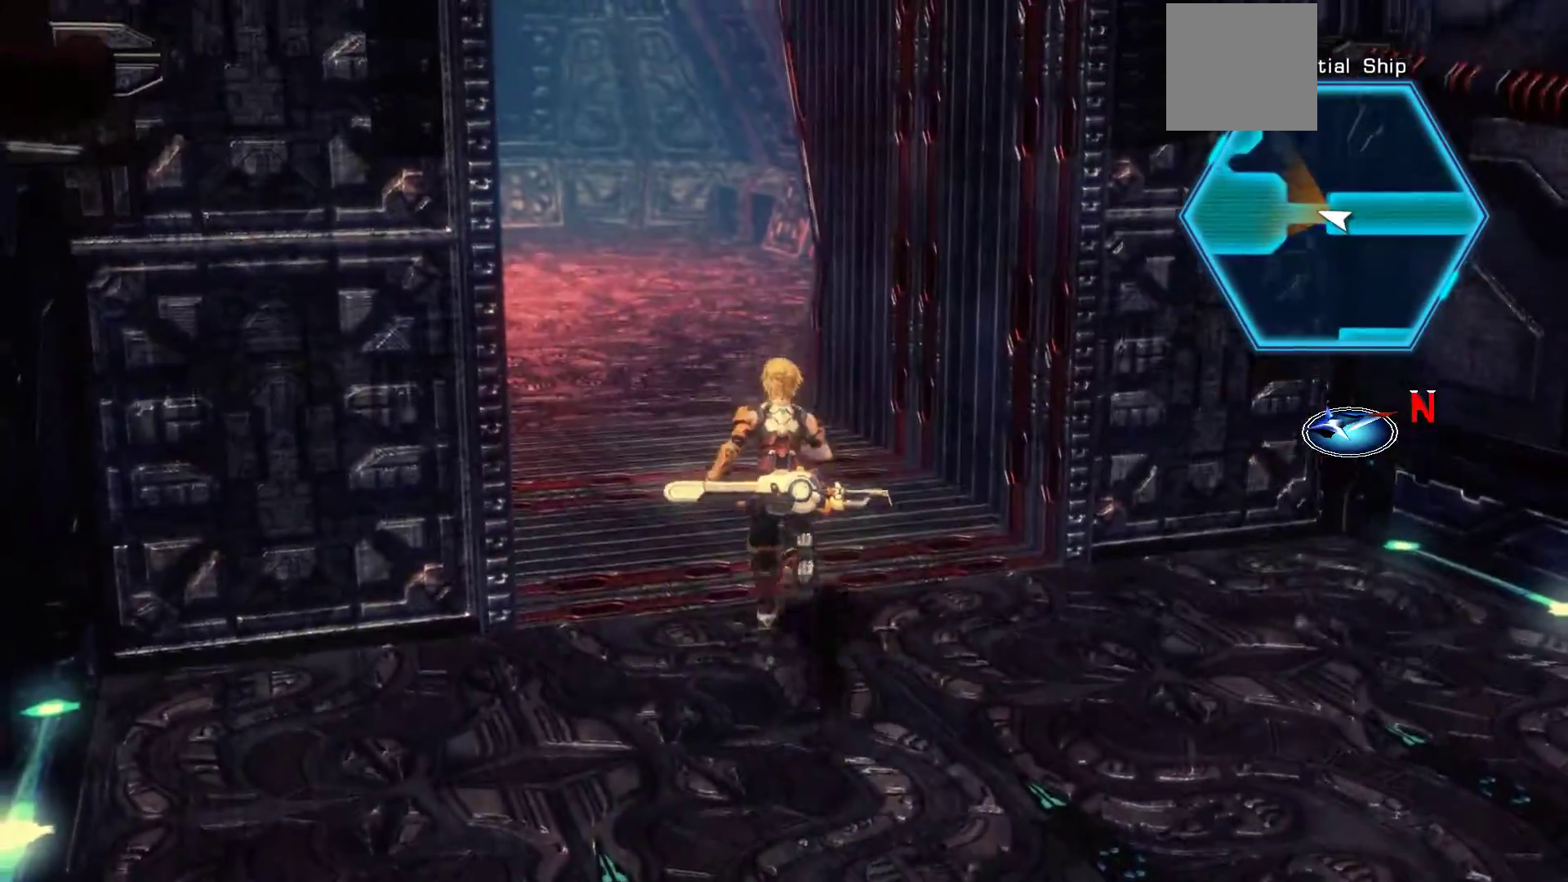
{"buttons": [], "left_stick": "up-left", "right_stick": "center", "events": [[467, "left_stick", "up-left"]]}
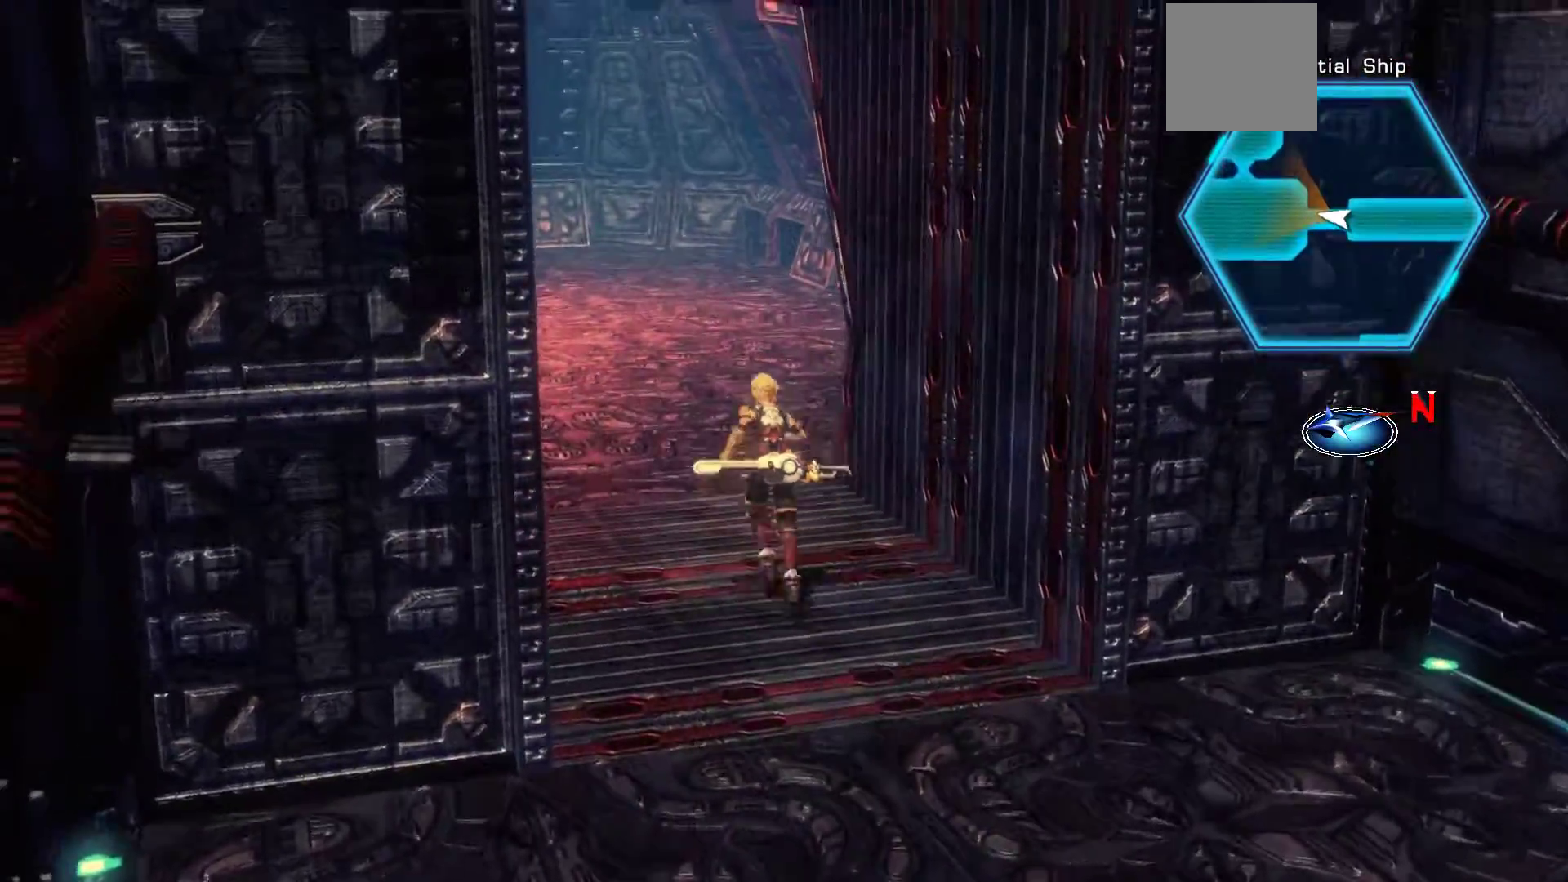
{"buttons": [], "left_stick": "up-left", "right_stick": "right", "events": [[500, "right_stick", "right"]]}
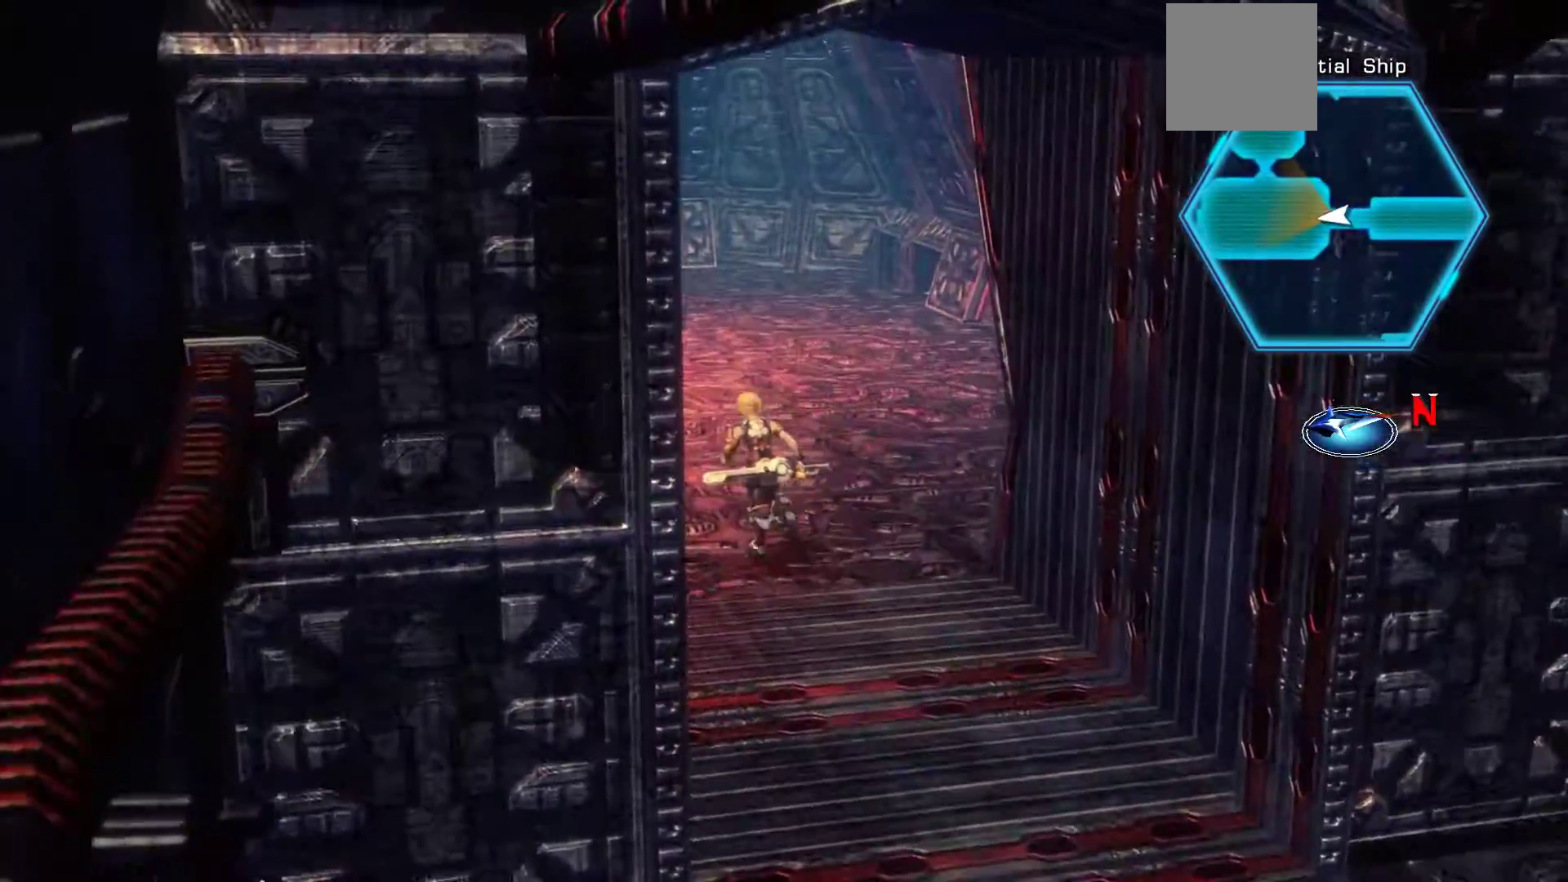
{"buttons": [], "left_stick": "up", "right_stick": "right", "events": [[17, "left_stick", "up"]]}
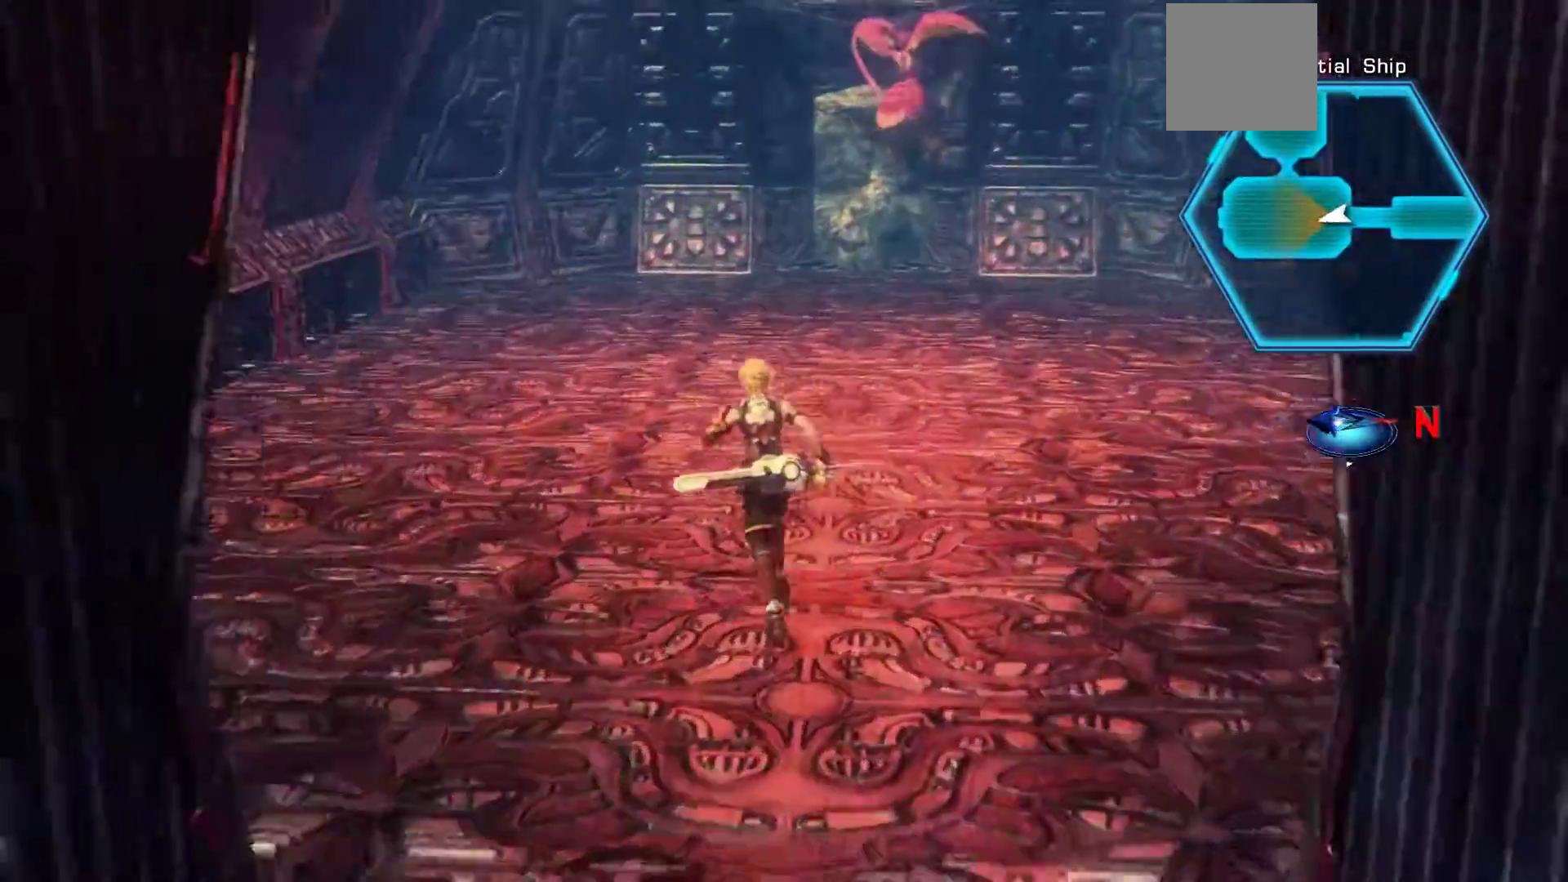
{"buttons": [], "left_stick": "up-right", "right_stick": "center", "events": [[350, "left_stick", "up-right"], [383, "right_stick", "center"]]}
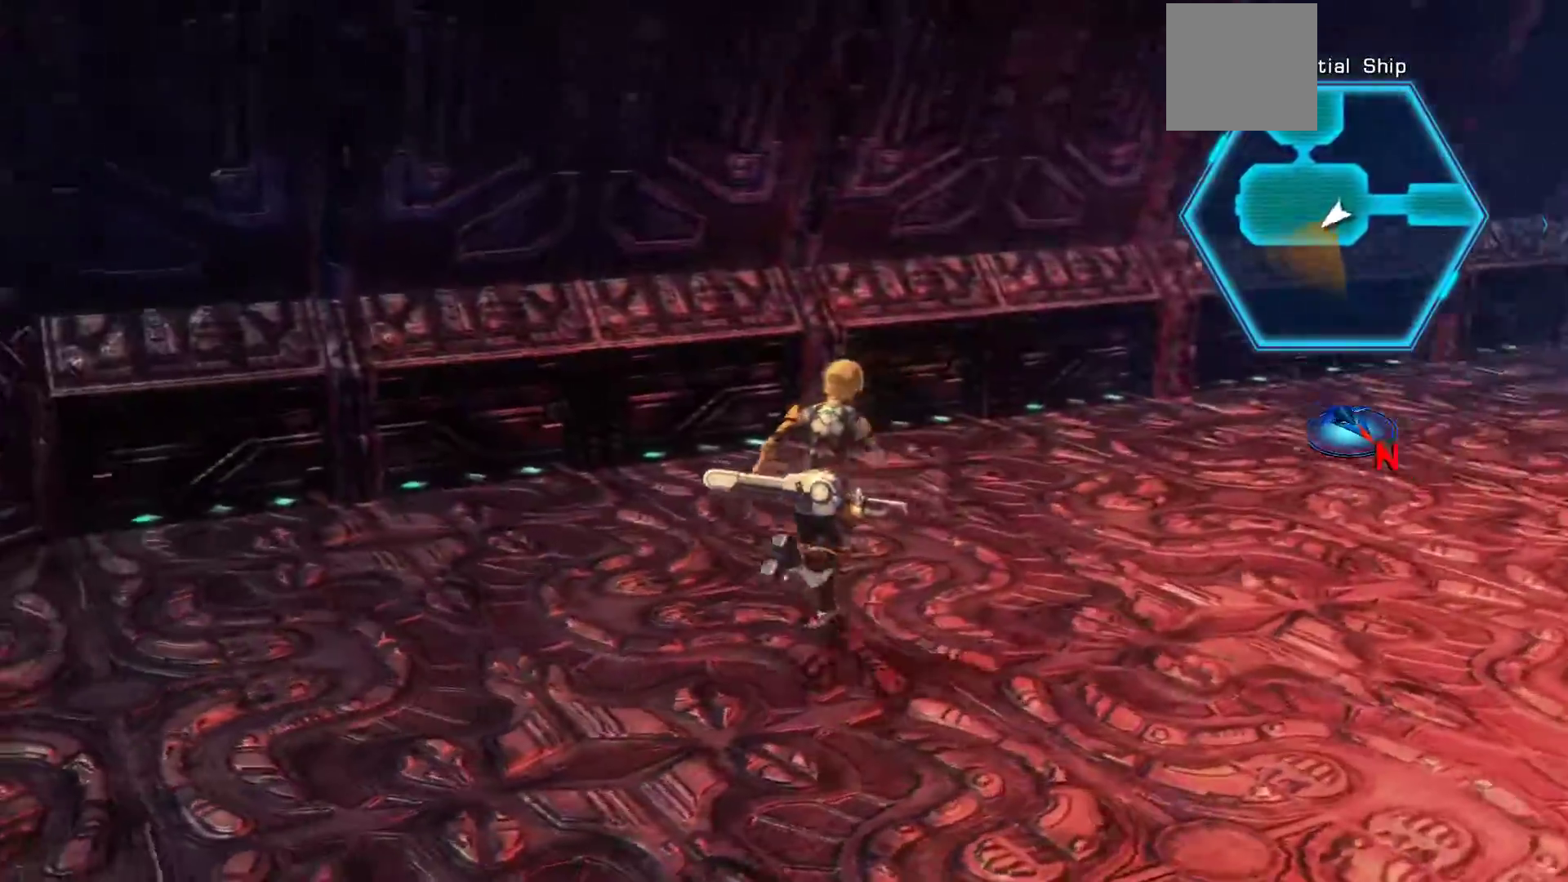
{"buttons": [], "left_stick": "right", "right_stick": "left", "events": [[17, "right_stick", "left"], [133, "left_stick", "center"], [333, "left_stick", "up"], [450, "left_stick", "right"]]}
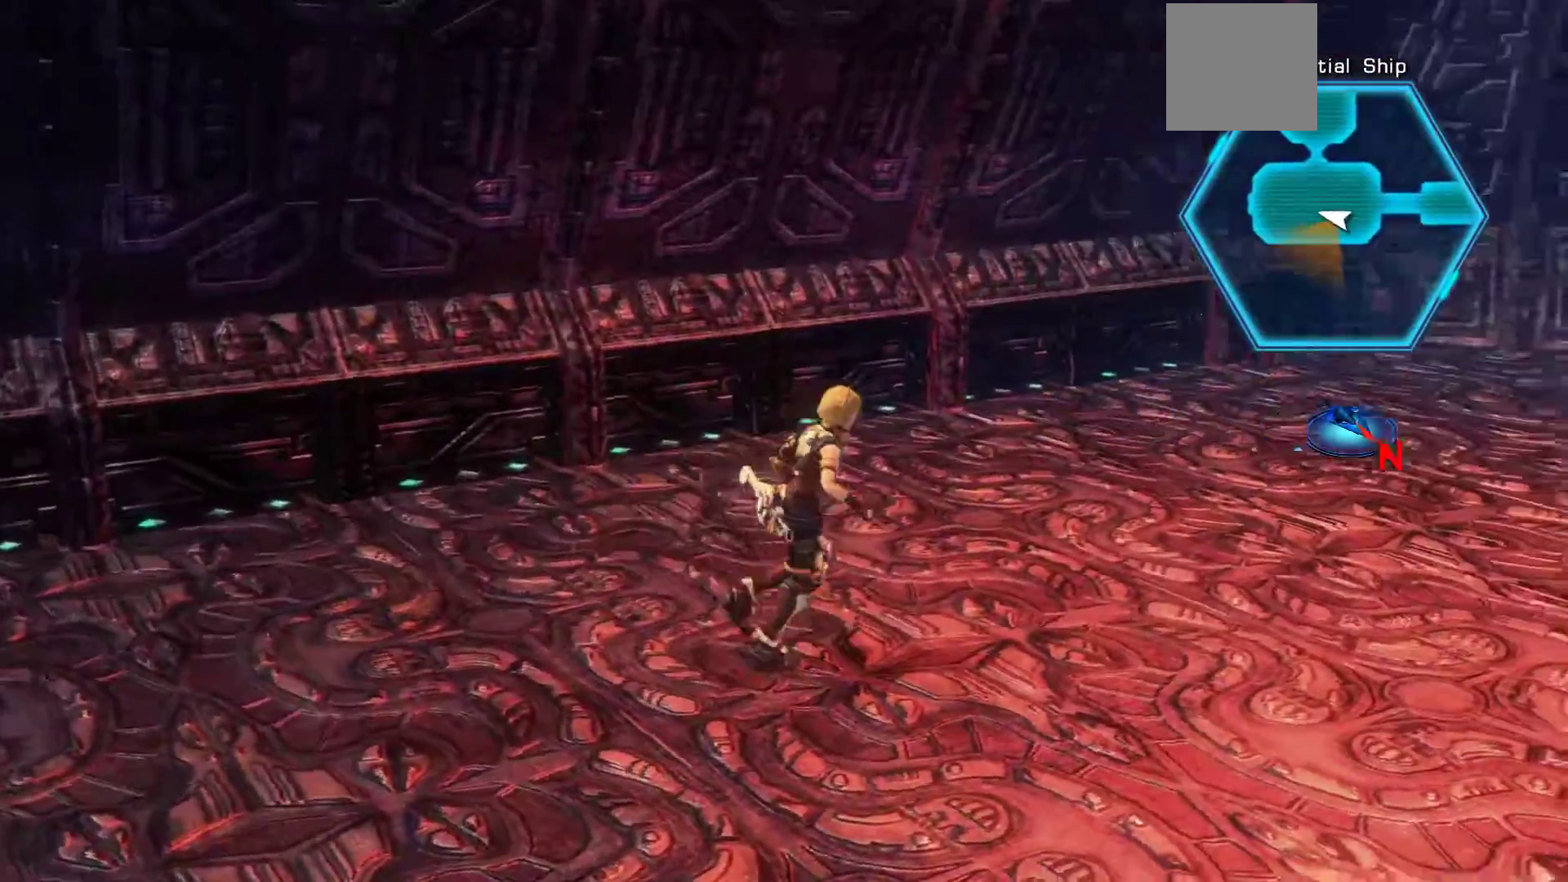
{"buttons": [], "left_stick": "center", "right_stick": "up-left", "events": [[200, "left_stick", "center"], [433, "right_stick", "up-left"]]}
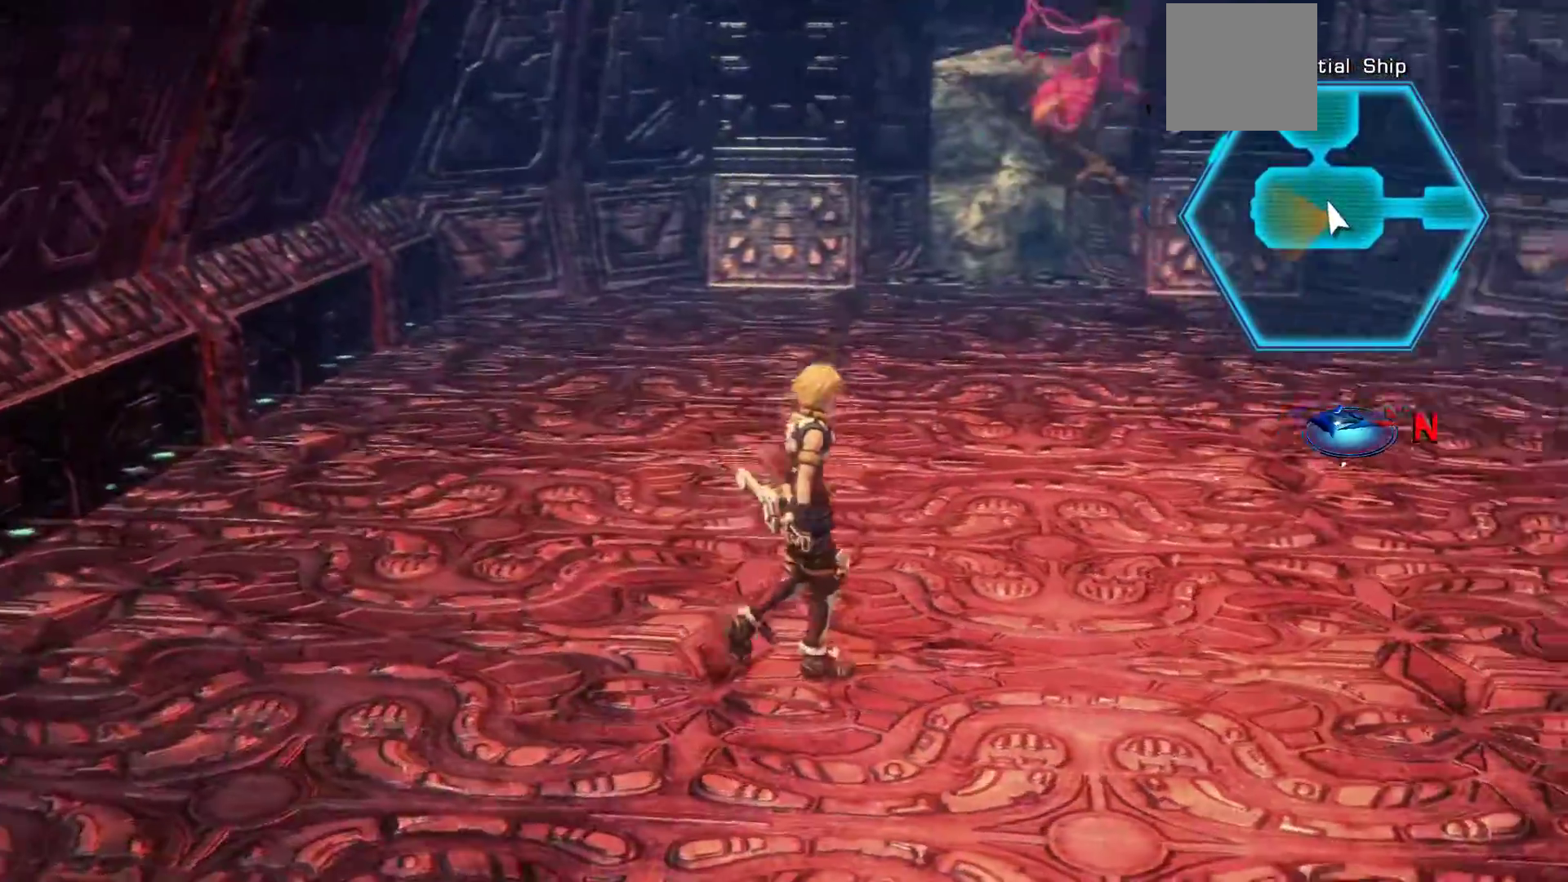
{"buttons": [], "left_stick": "up-left", "right_stick": "center", "events": [[133, "right_stick", "center"], [217, "left_stick", "up-left"]]}